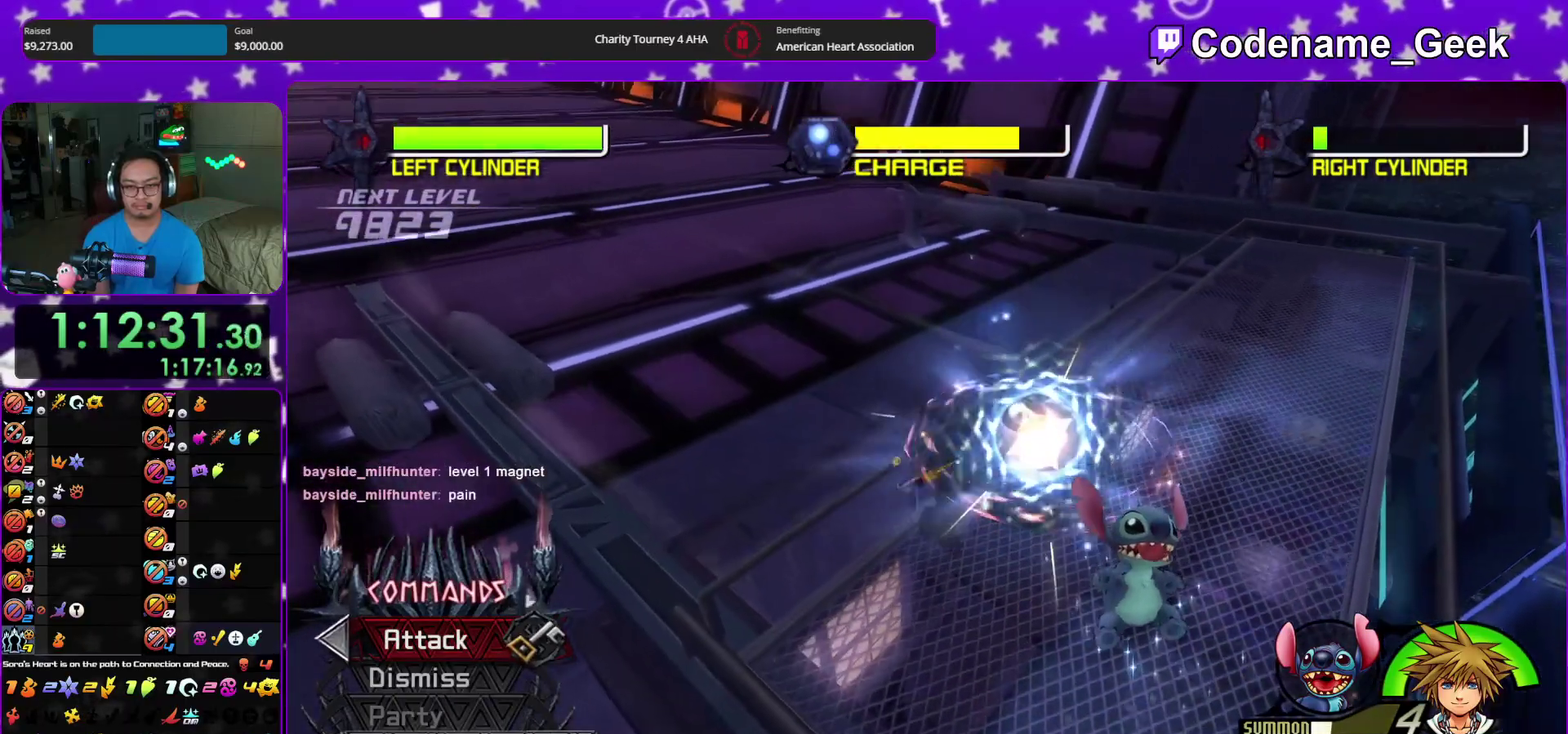
Gameplay with a controller (Nintendo layout); each line is a JSON object with the inputs held at the frame after it (dt_ms = milliseconds from this image to that frame). "events" lists button and stick changes between this image and that frame as [ms after this image, input, new state], when the widget could be followed in between. This overlay highlights the sticks when they move; stick clicks (L3 R3) are not distinguishable. Not read: HOME L3 R3 START.
{"dt_ms": 500, "buttons": [], "left_stick": "down-right", "right_stick": "down-left", "events": [[300, "right_stick", "down-left"]]}
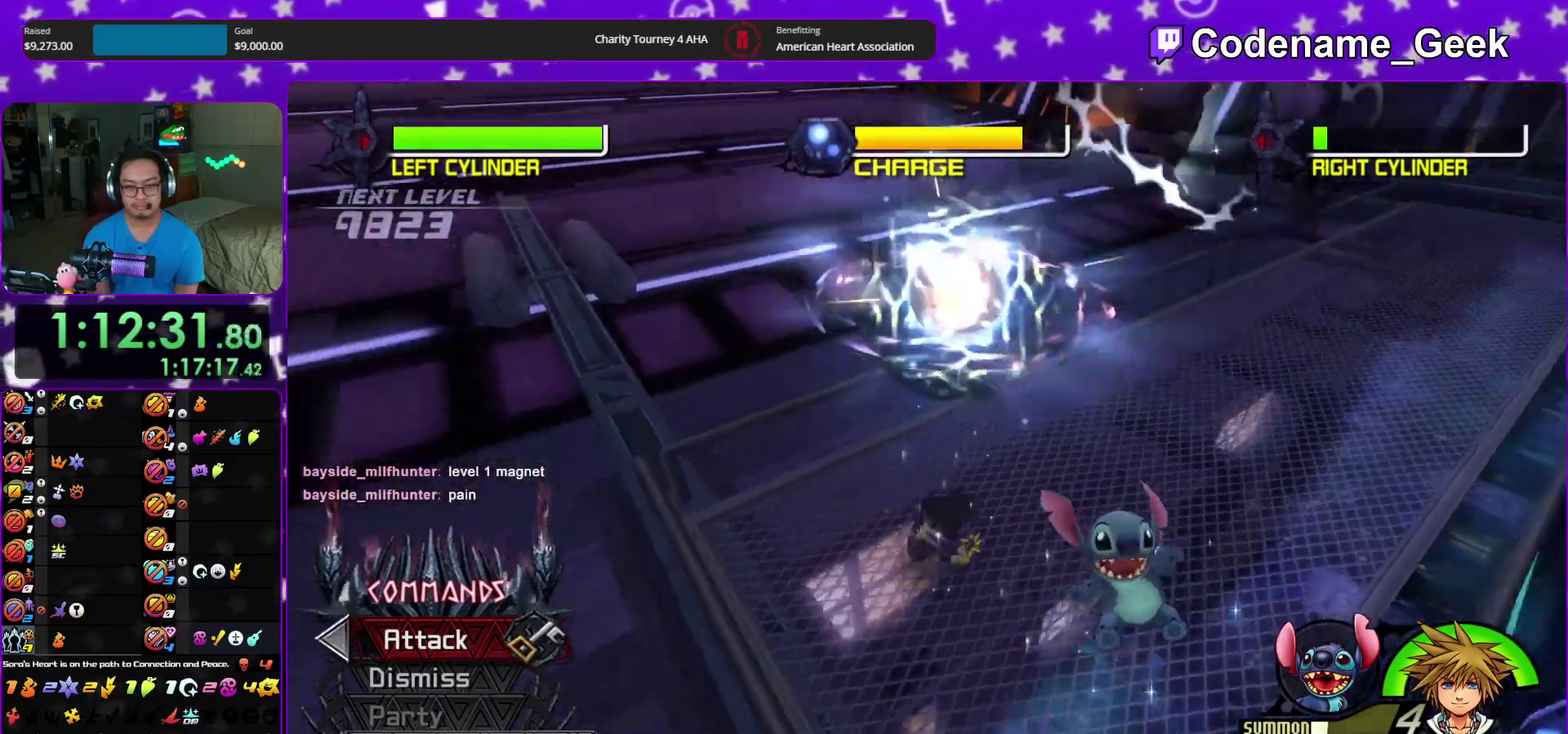
{"dt_ms": 500, "buttons": [], "left_stick": "up-right", "right_stick": "down", "events": [[50, "left_stick", "right"], [317, "left_stick", "up-right"], [383, "right_stick", "down"]]}
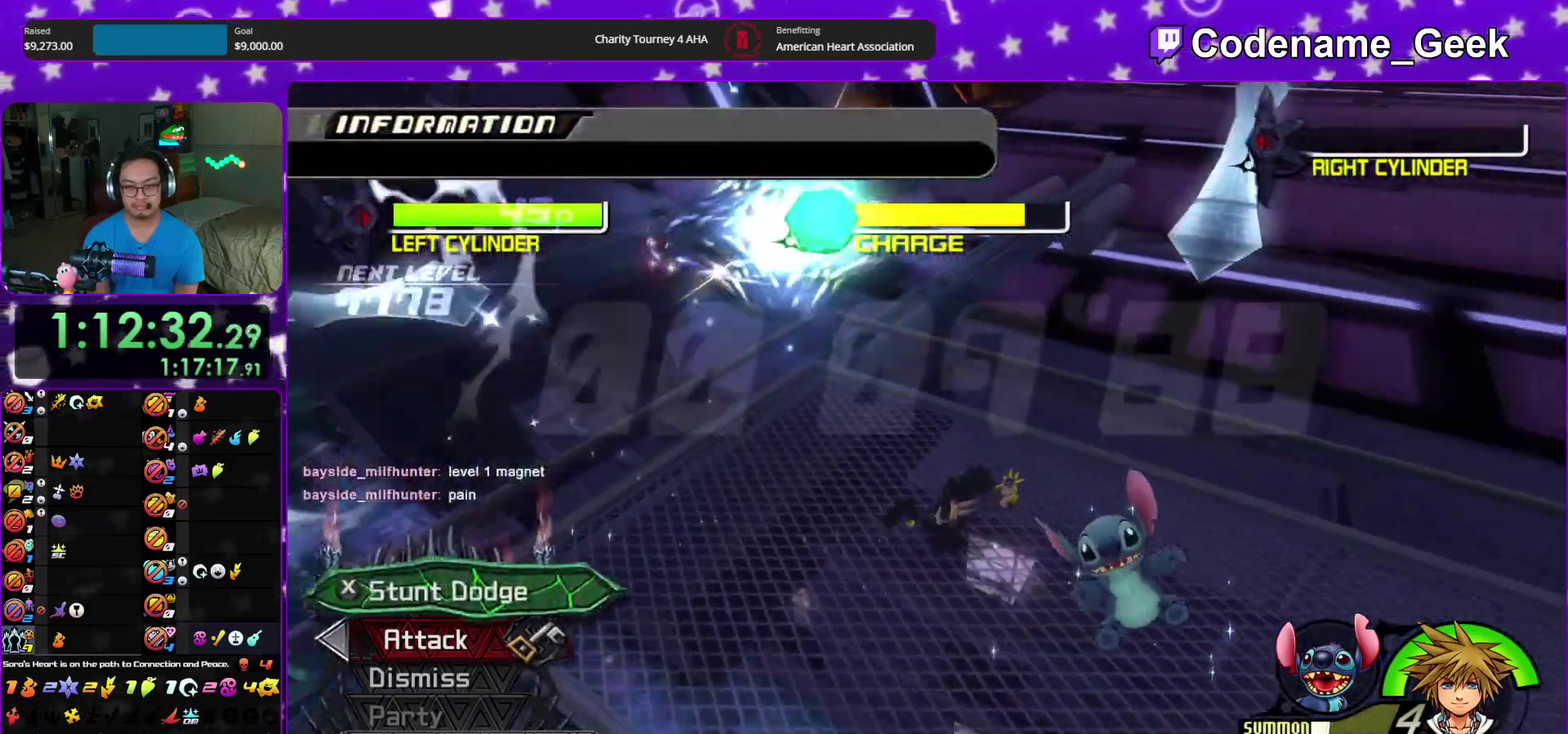
{"dt_ms": 500, "buttons": ["X"], "left_stick": "center", "right_stick": "down"}
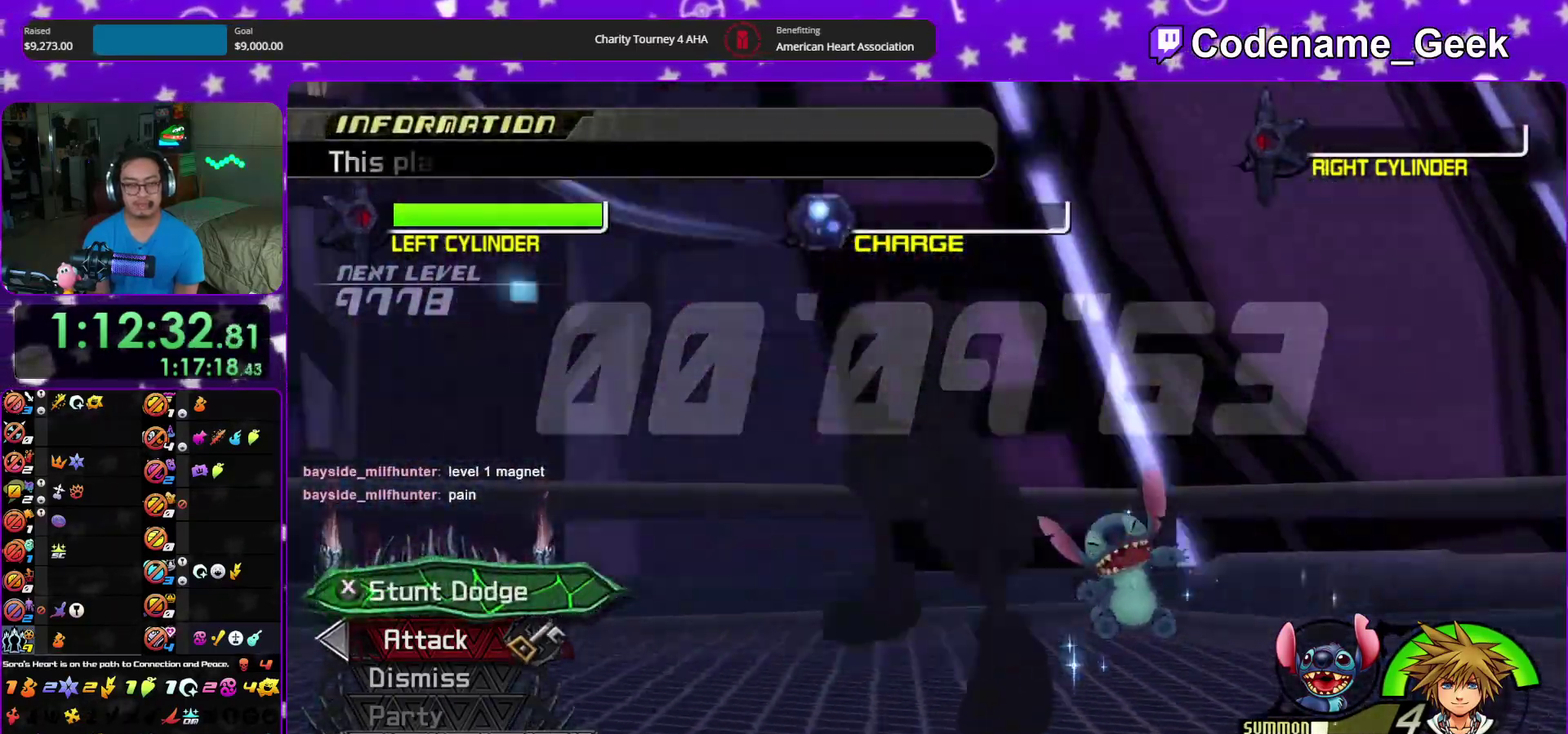
{"dt_ms": 500, "buttons": ["X"], "left_stick": "center", "right_stick": "center", "events": [[33, "X", "up"], [117, "X", "down"], [117, "right_stick", "center"], [233, "X", "up"], [283, "X", "down"], [367, "X", "up"], [450, "X", "down"]]}
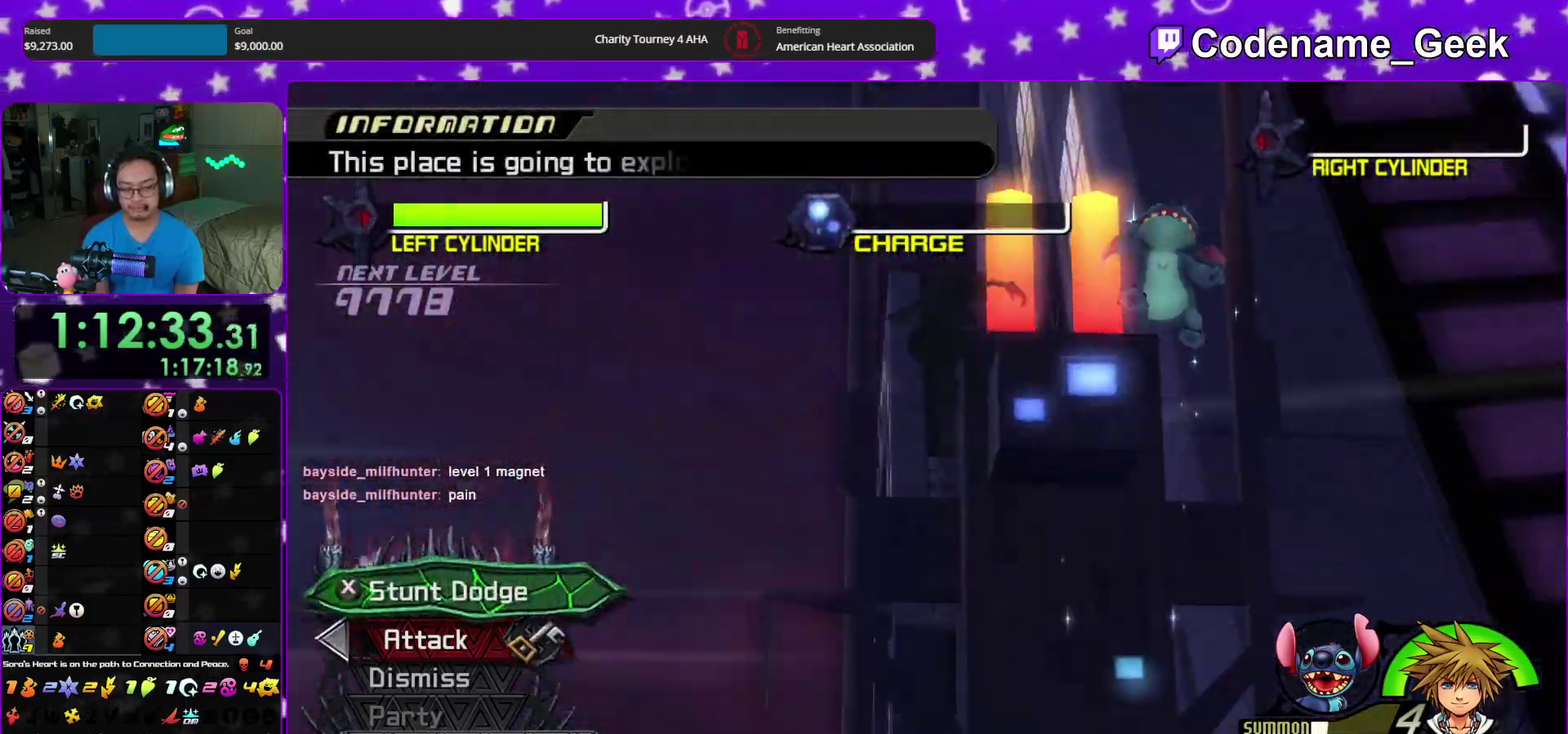
{"dt_ms": 400, "buttons": ["X"], "left_stick": "center", "right_stick": "center", "events": [[50, "X", "up"], [133, "X", "down"], [233, "X", "up"], [333, "X", "down"]]}
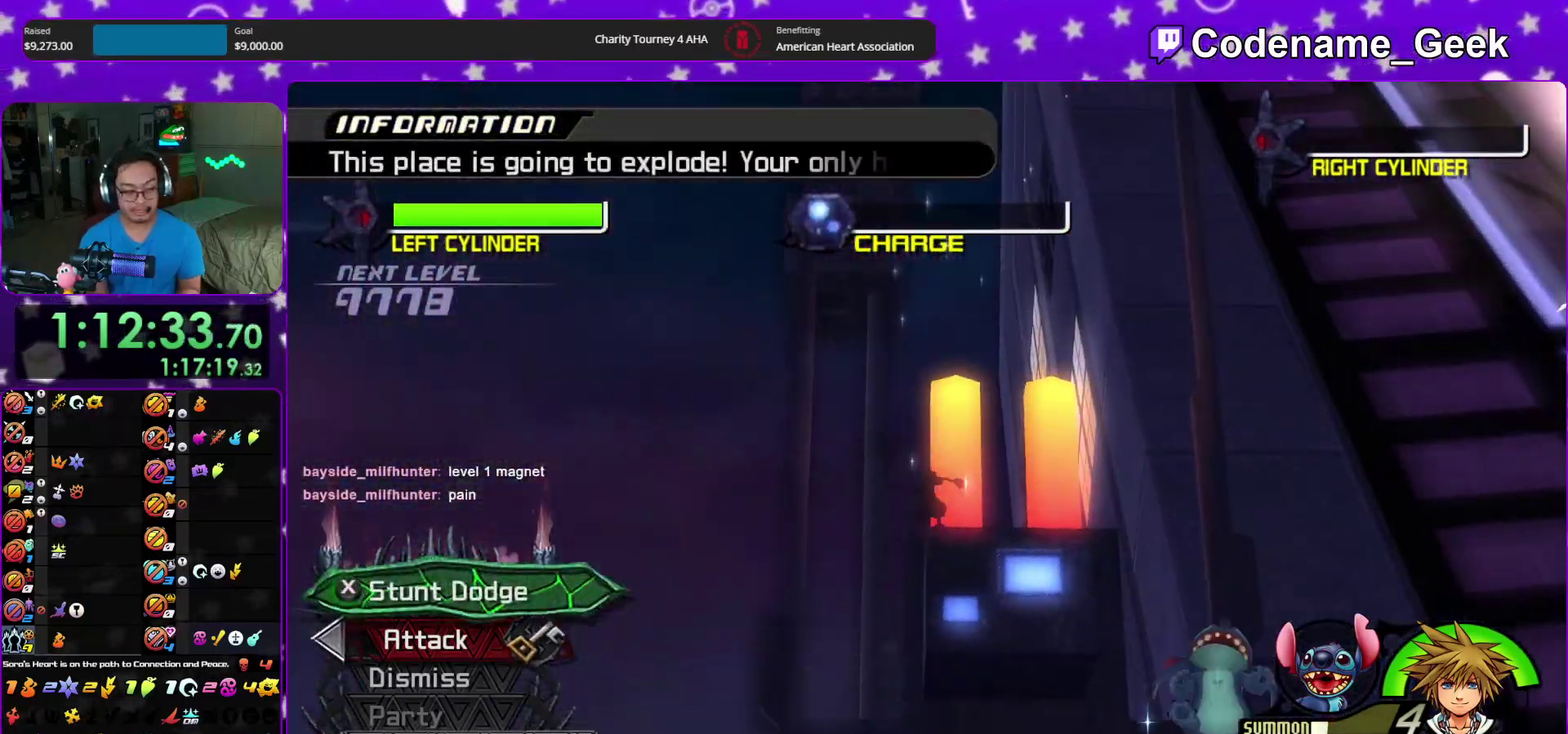
{"dt_ms": 600, "buttons": ["X"], "left_stick": "center", "right_stick": "center", "events": [[33, "X", "up"], [150, "X", "down"], [233, "X", "up"], [350, "X", "down"], [467, "X", "up"], [567, "X", "down"]]}
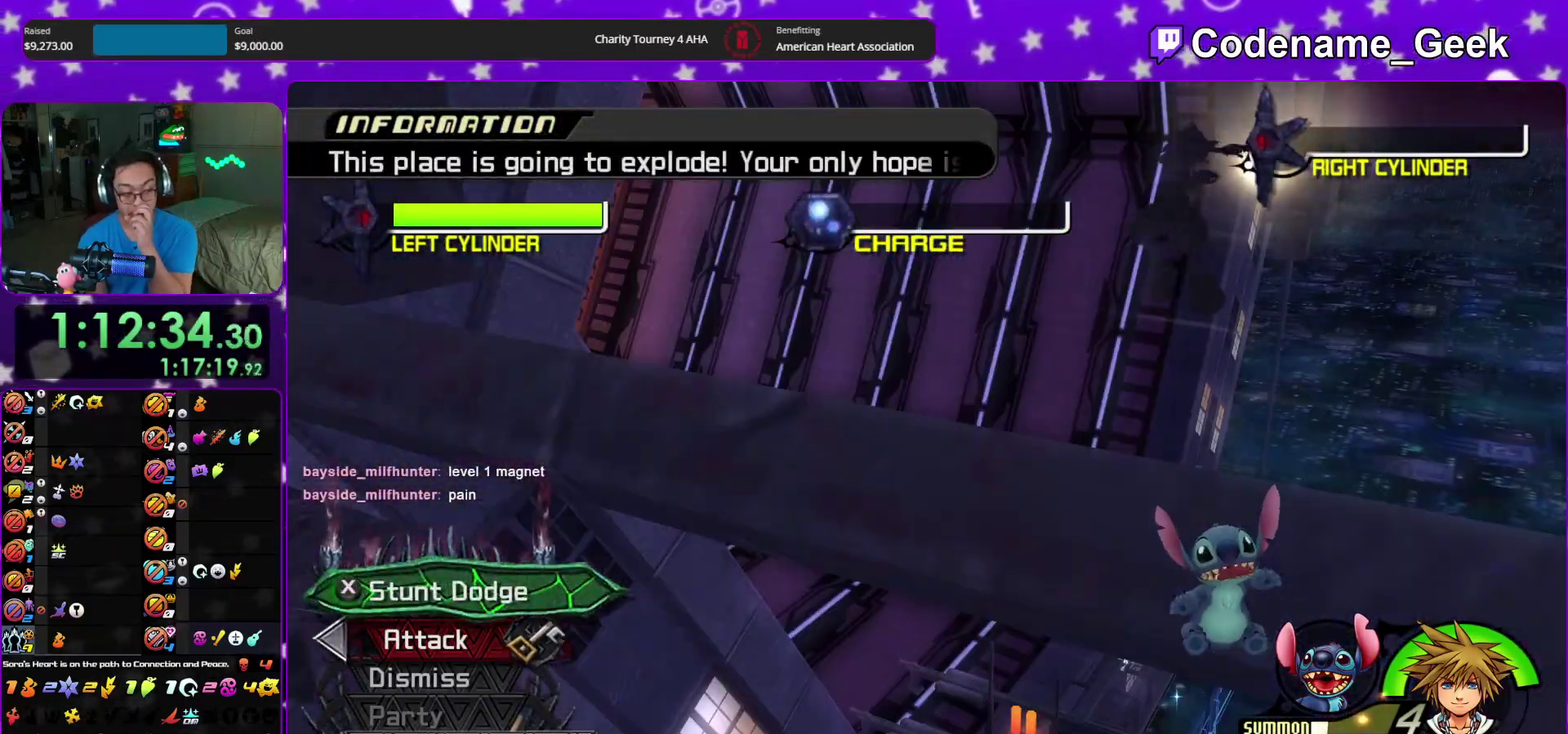
{"dt_ms": 300, "buttons": [], "left_stick": "center", "right_stick": "center", "events": [[67, "X", "up"], [167, "X", "down"], [283, "X", "up"]]}
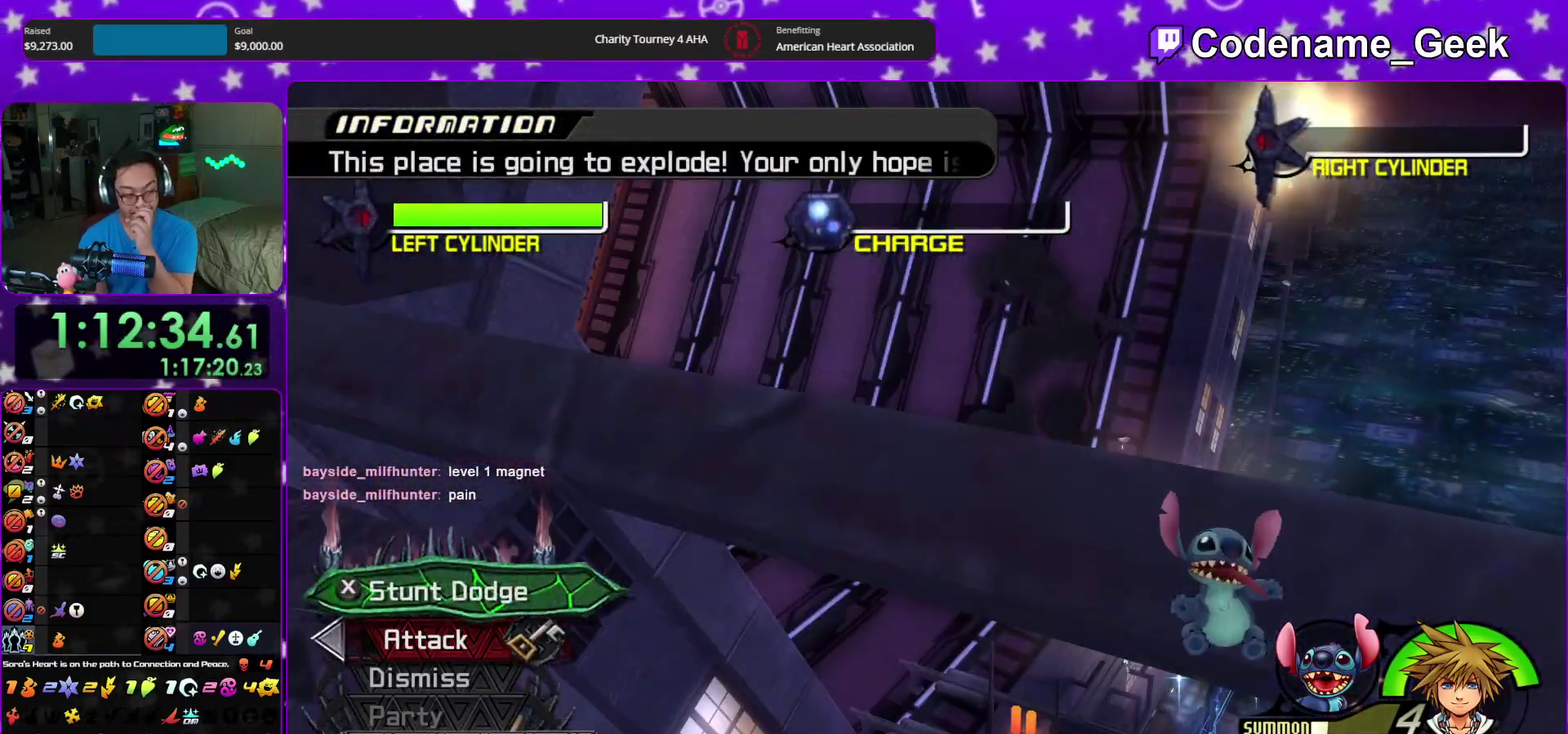
{"dt_ms": 900, "buttons": ["X"], "left_stick": "center", "right_stick": "center", "events": [[33, "X", "down"], [167, "X", "up"], [250, "X", "down"], [333, "X", "up"], [433, "X", "down"], [550, "X", "up"], [650, "X", "down"], [750, "X", "up"], [833, "X", "down"]]}
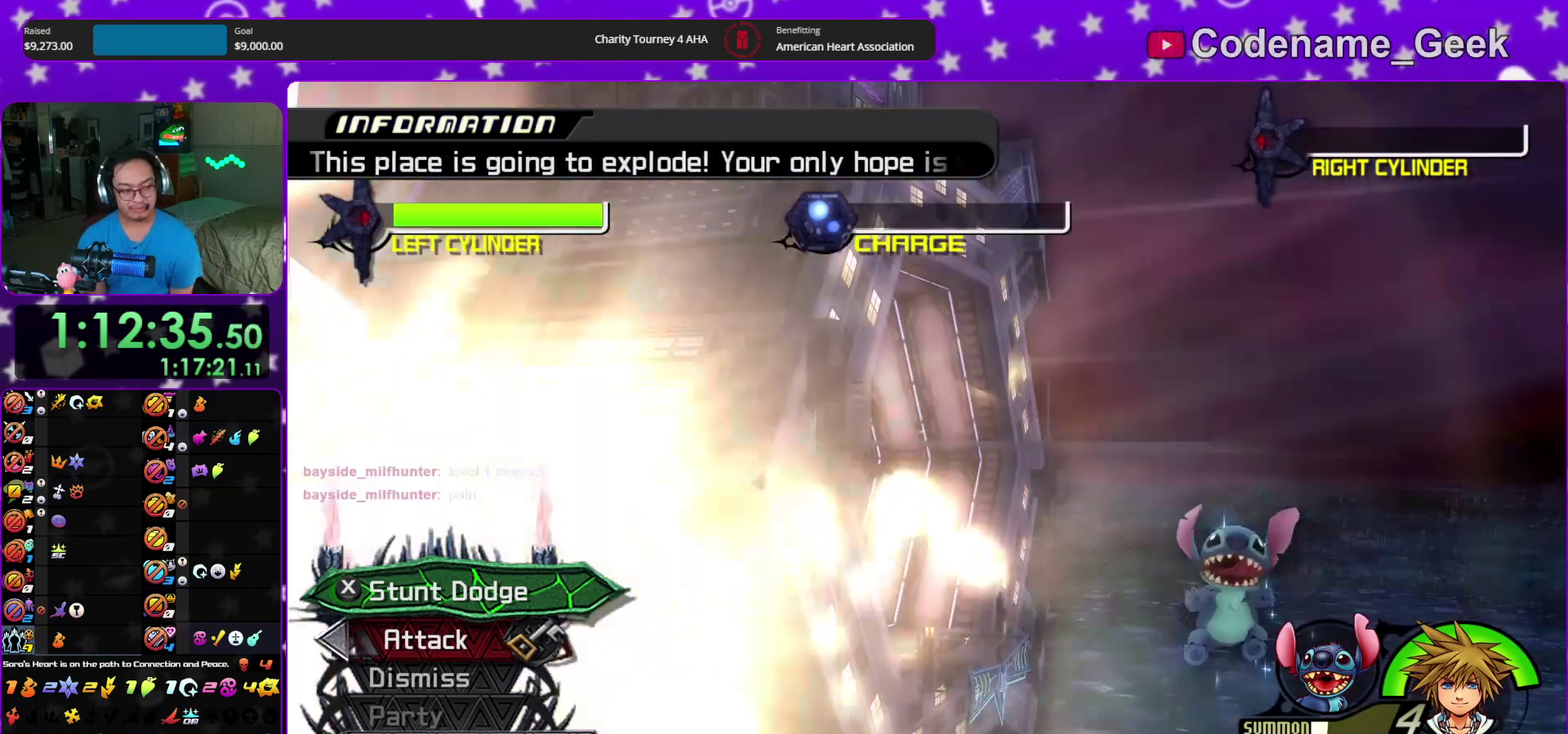
{"dt_ms": 300, "buttons": ["X"], "left_stick": "center", "right_stick": "center", "events": [[50, "X", "up"], [117, "X", "down"], [250, "X", "up"], [300, "X", "down"]]}
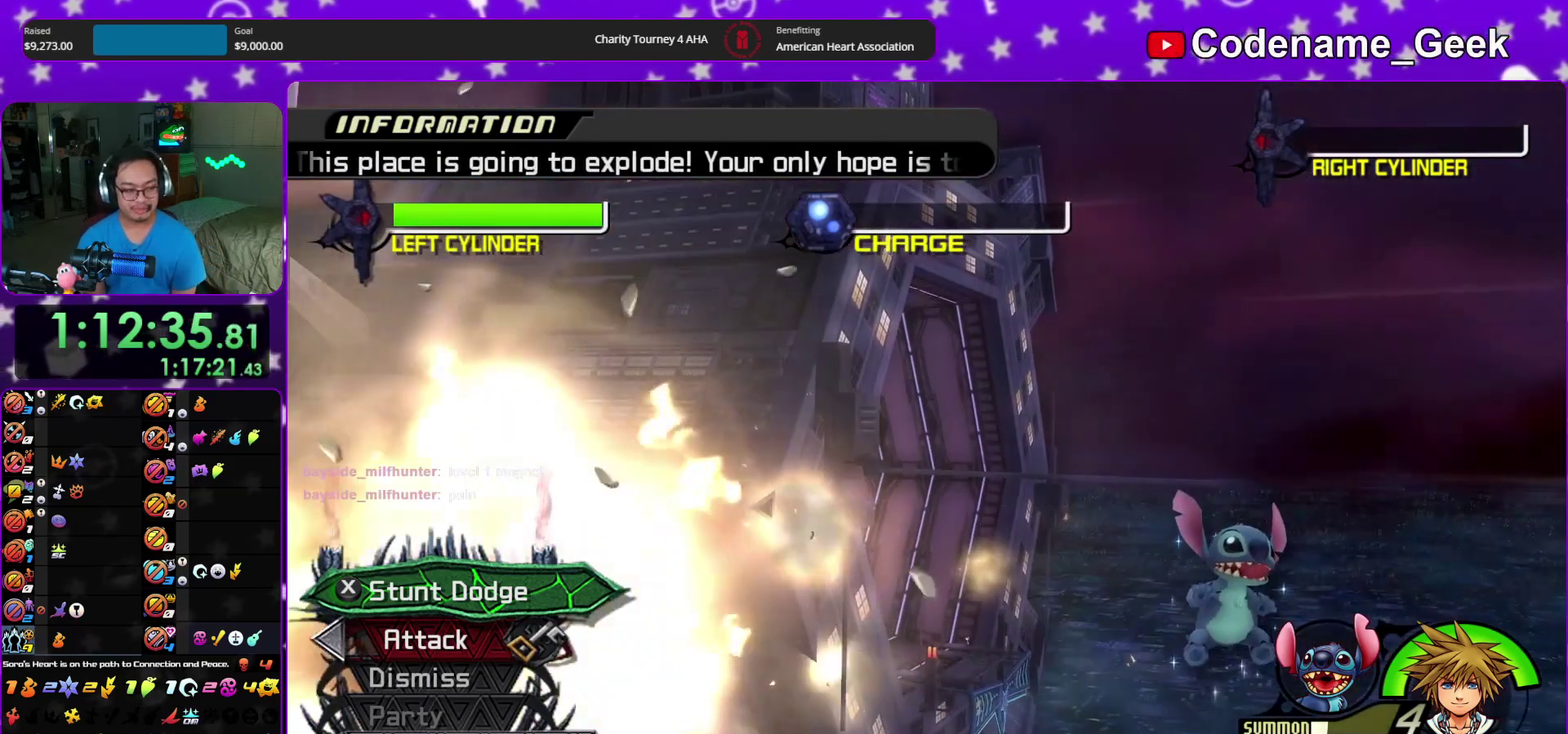
{"dt_ms": 600, "buttons": ["A"], "left_stick": "center", "right_stick": "center", "events": [[217, "A", "down"], [467, "X", "up"], [483, "A", "up"], [583, "A", "down"]]}
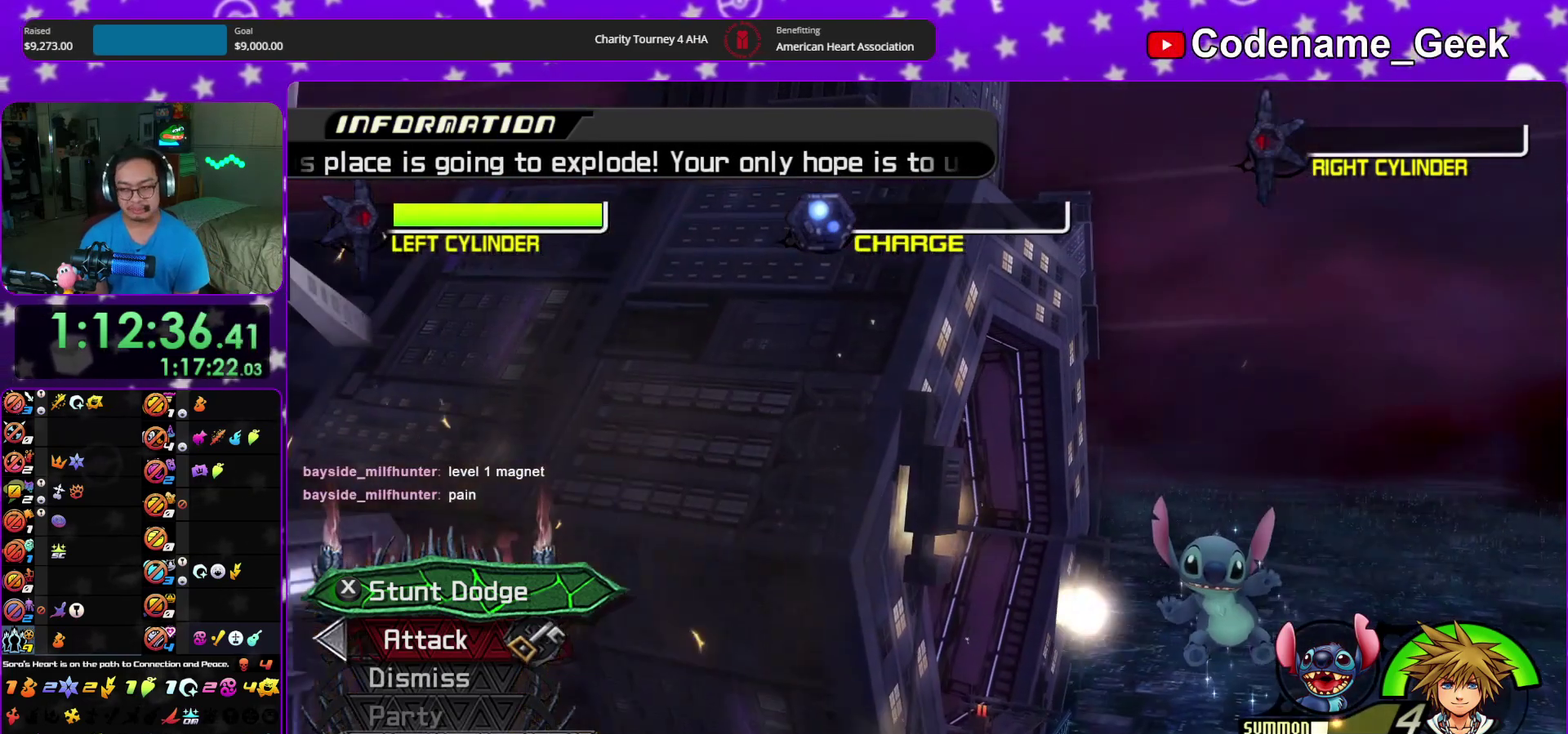
{"dt_ms": 400, "buttons": [], "left_stick": "center", "right_stick": "center", "events": [[350, "A", "up"]]}
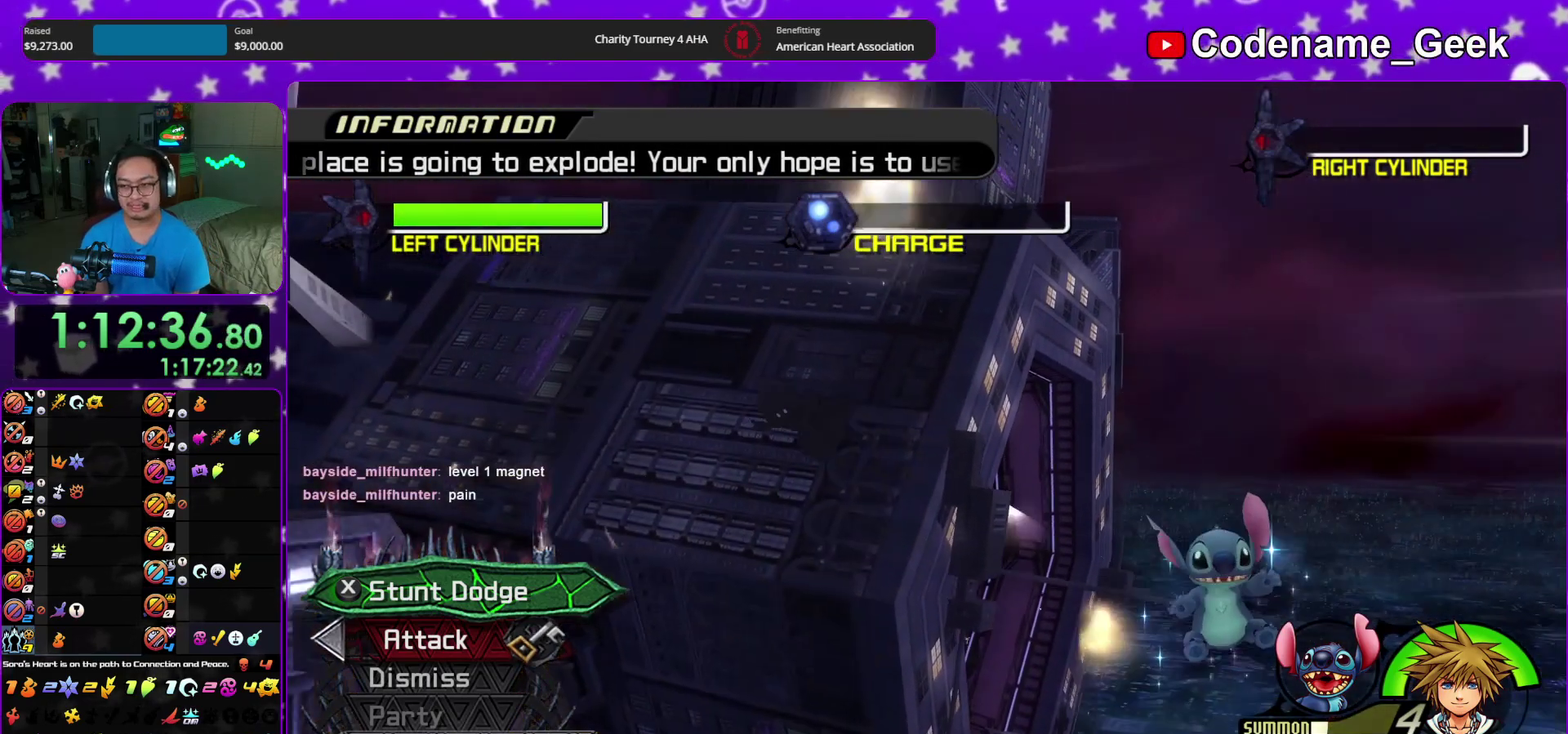
{"dt_ms": 500, "buttons": ["B"], "left_stick": "center", "right_stick": "center", "events": [[33, "A", "down"], [200, "A", "up"], [233, "B", "down"], [283, "B", "up"], [350, "A", "down"], [483, "A", "up"], [500, "B", "down"]]}
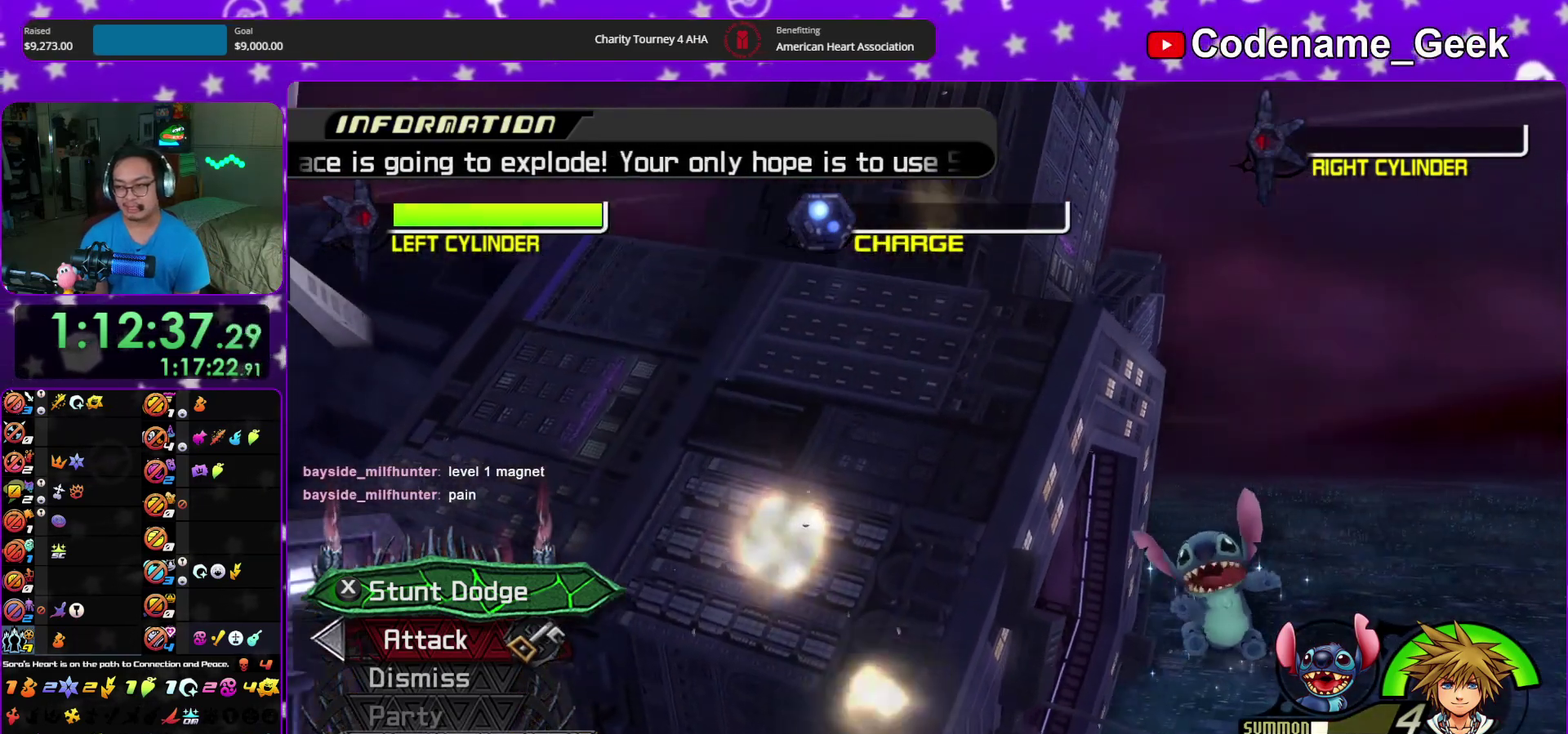
{"dt_ms": 500, "buttons": [], "left_stick": "center", "right_stick": "center", "events": [[50, "A", "down"], [83, "B", "up"], [167, "A", "up"], [233, "A", "down"], [300, "A", "up"], [383, "A", "down"], [433, "A", "up"]]}
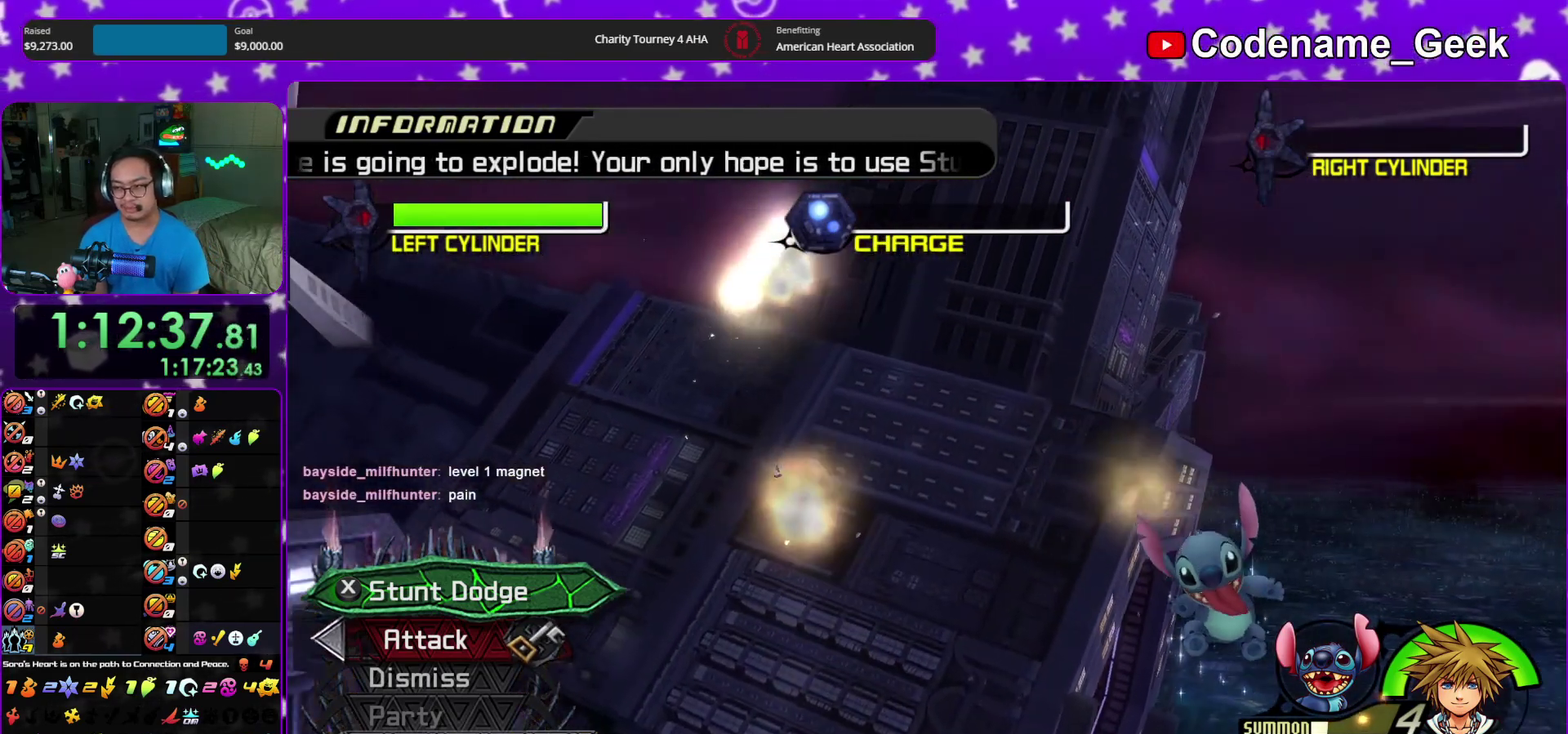
{"dt_ms": 600, "buttons": ["B"], "left_stick": "down-left", "right_stick": "center", "events": [[33, "A", "down"], [83, "A", "up"], [133, "A", "down"], [250, "A", "up"], [300, "A", "down"], [383, "A", "up"], [450, "A", "down"], [517, "A", "up"], [517, "B", "down"], [583, "left_stick", "down-left"]]}
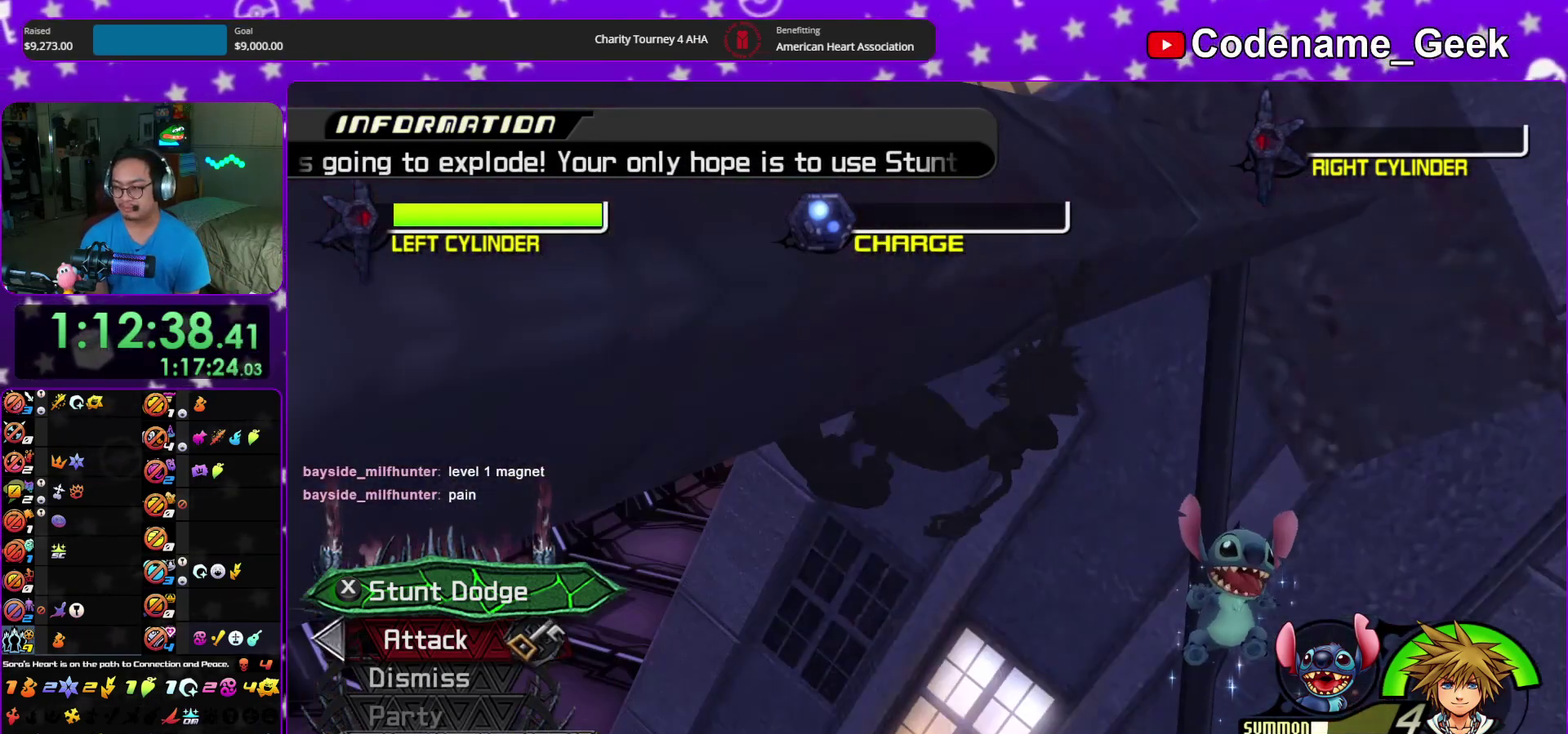
{"dt_ms": 400, "buttons": ["B"], "left_stick": "down-left", "right_stick": "center", "events": [[17, "A", "down"], [17, "B", "up"], [67, "B", "down"], [150, "B", "up"], [350, "A", "up"], [367, "B", "down"]]}
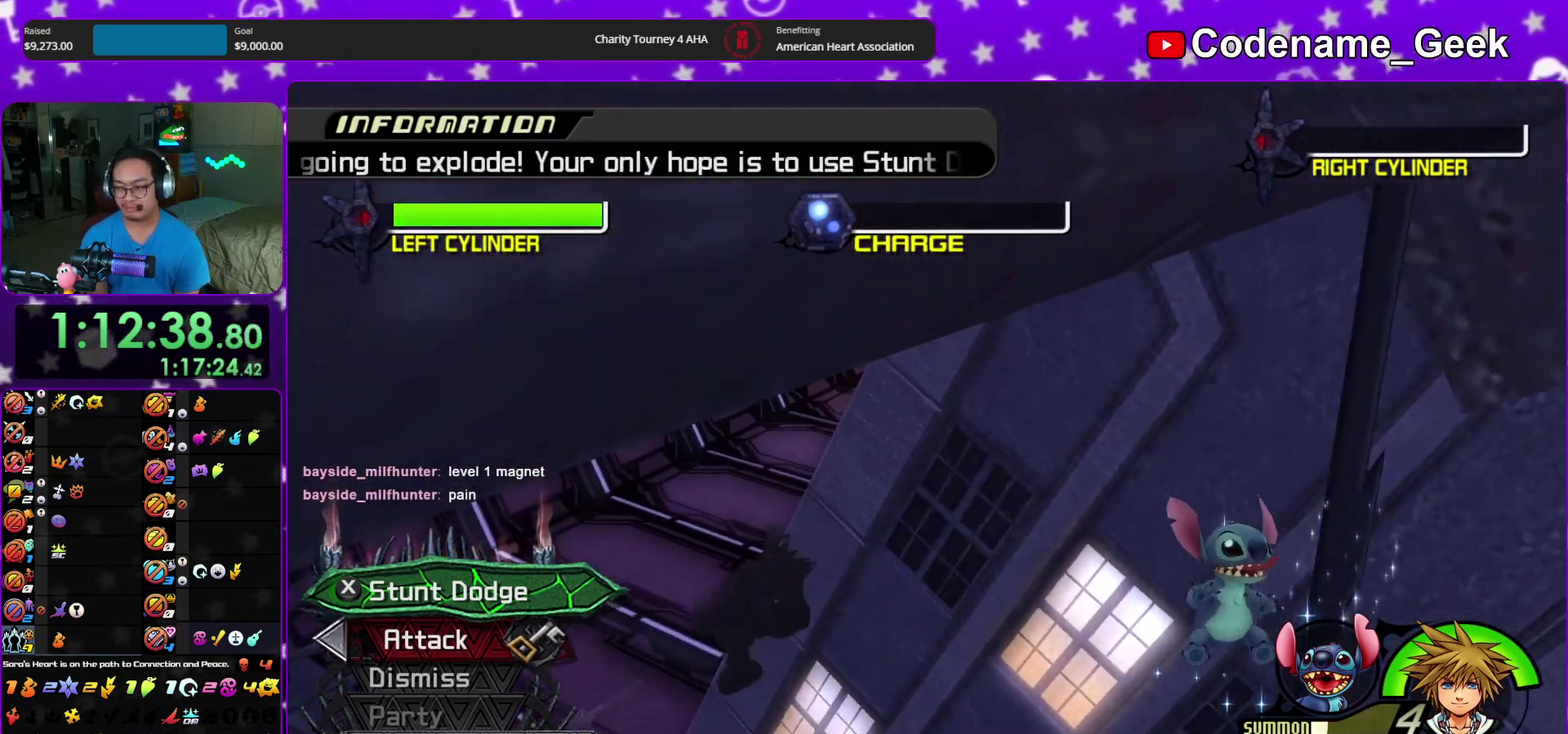
{"dt_ms": 600, "buttons": ["SELECT"], "left_stick": "down-left", "right_stick": "center", "events": [[217, "B", "up"], [267, "A", "down"], [383, "A", "up"], [383, "B", "down"], [483, "B", "up"], [500, "A", "down"], [550, "A", "up"], [600, "SELECT", "down"]]}
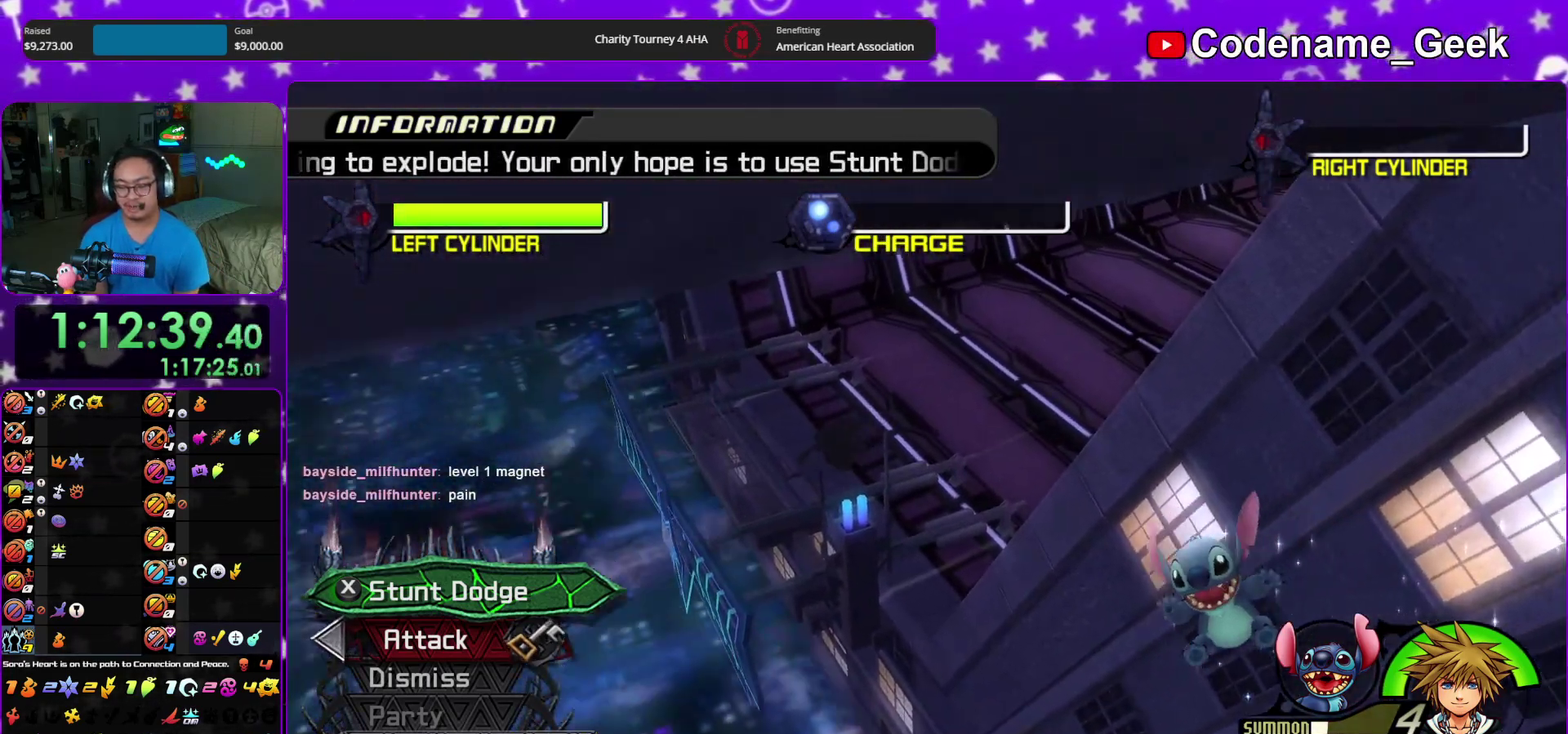
{"dt_ms": 400, "buttons": [], "left_stick": "down-left", "right_stick": "center", "events": [[117, "SELECT", "up"]]}
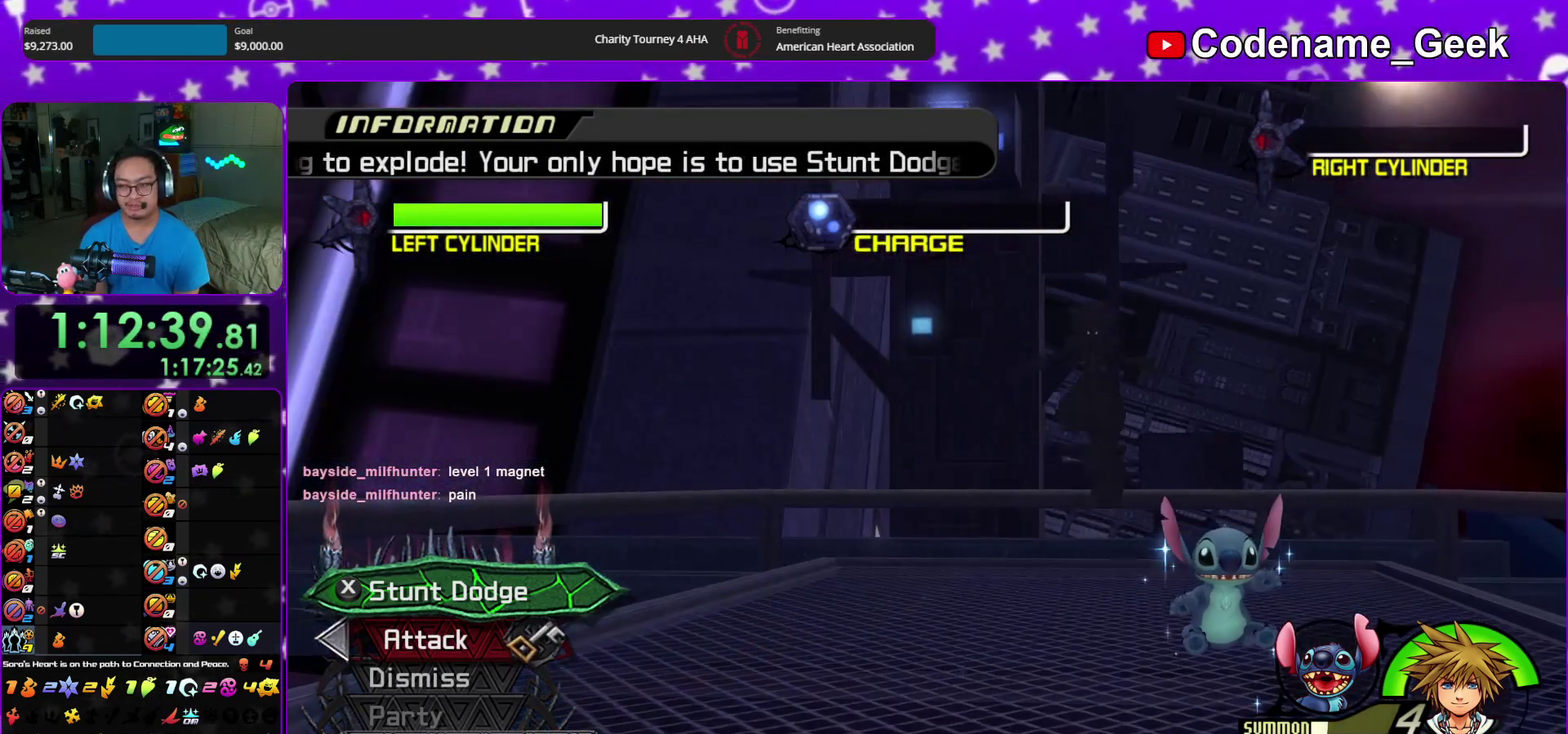
{"dt_ms": 500, "buttons": [], "left_stick": "down-left", "right_stick": "center", "events": [[83, "A", "down"], [150, "A", "up"], [233, "A", "down"], [483, "A", "up"]]}
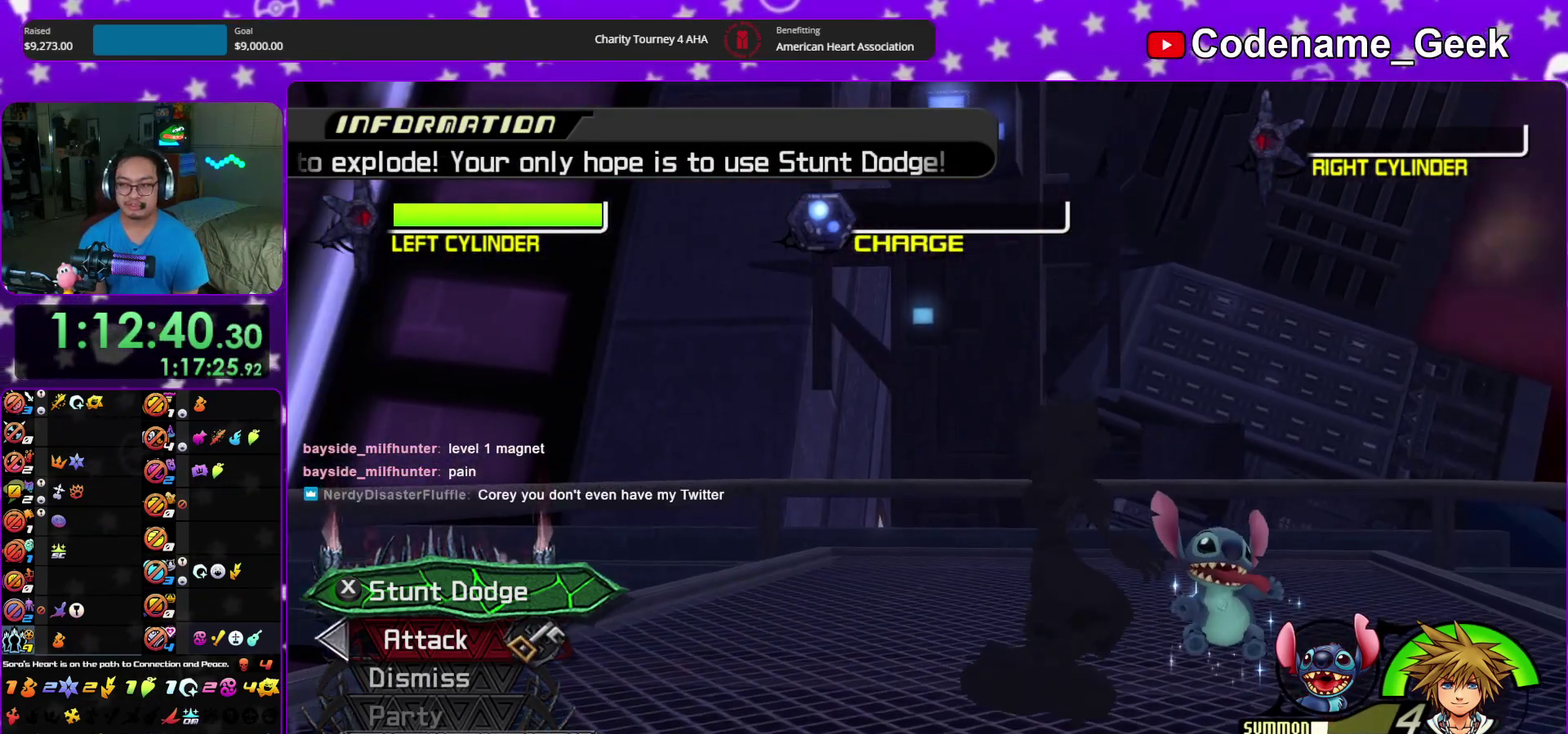
{"dt_ms": 500, "buttons": [], "left_stick": "down-left", "right_stick": "down-right", "events": [[350, "right_stick", "down-right"]]}
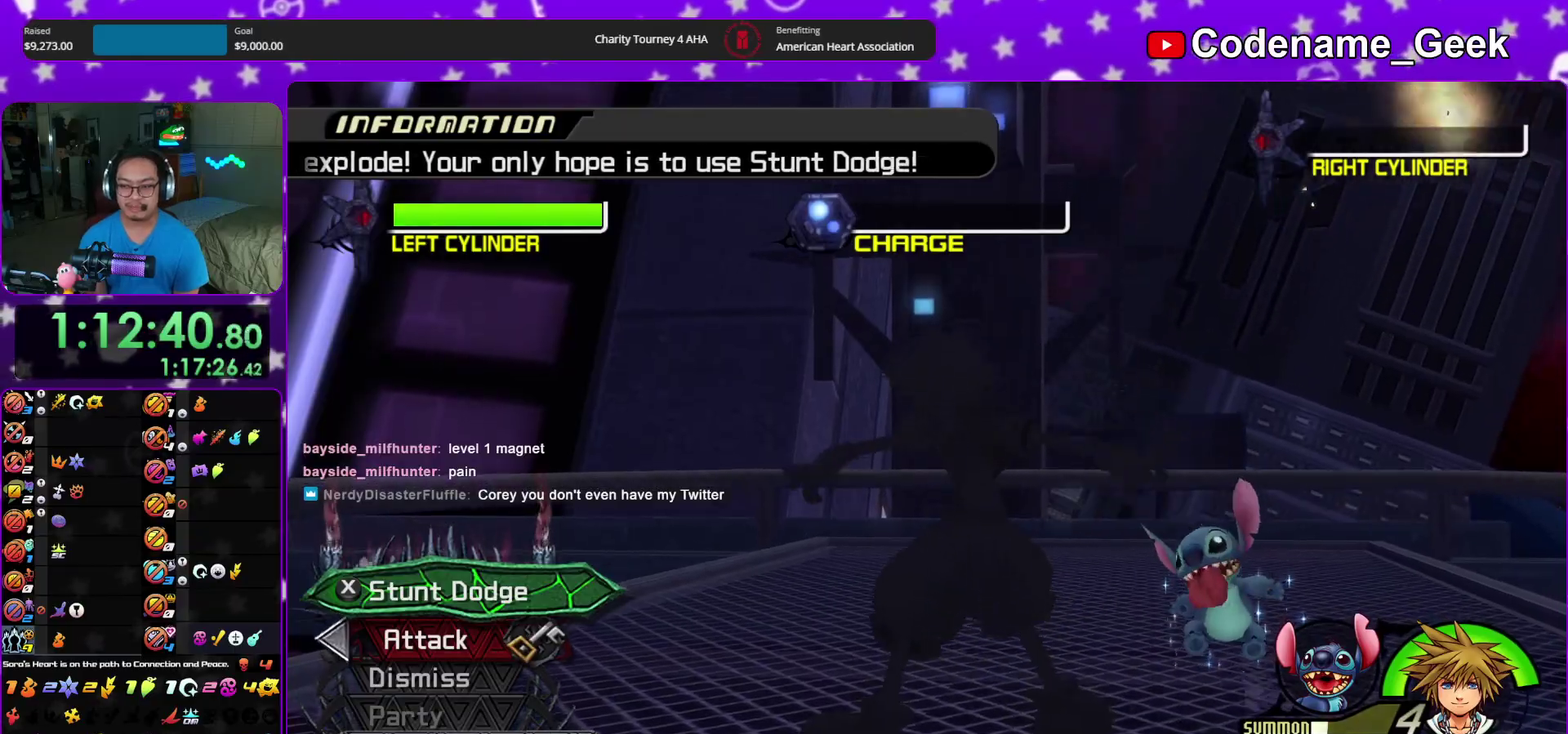
{"dt_ms": 400, "buttons": [], "left_stick": "down", "right_stick": "down", "events": [[33, "right_stick", "down"], [100, "right_stick", "down-left"], [133, "left_stick", "down"], [233, "right_stick", "center"], [367, "right_stick", "down"]]}
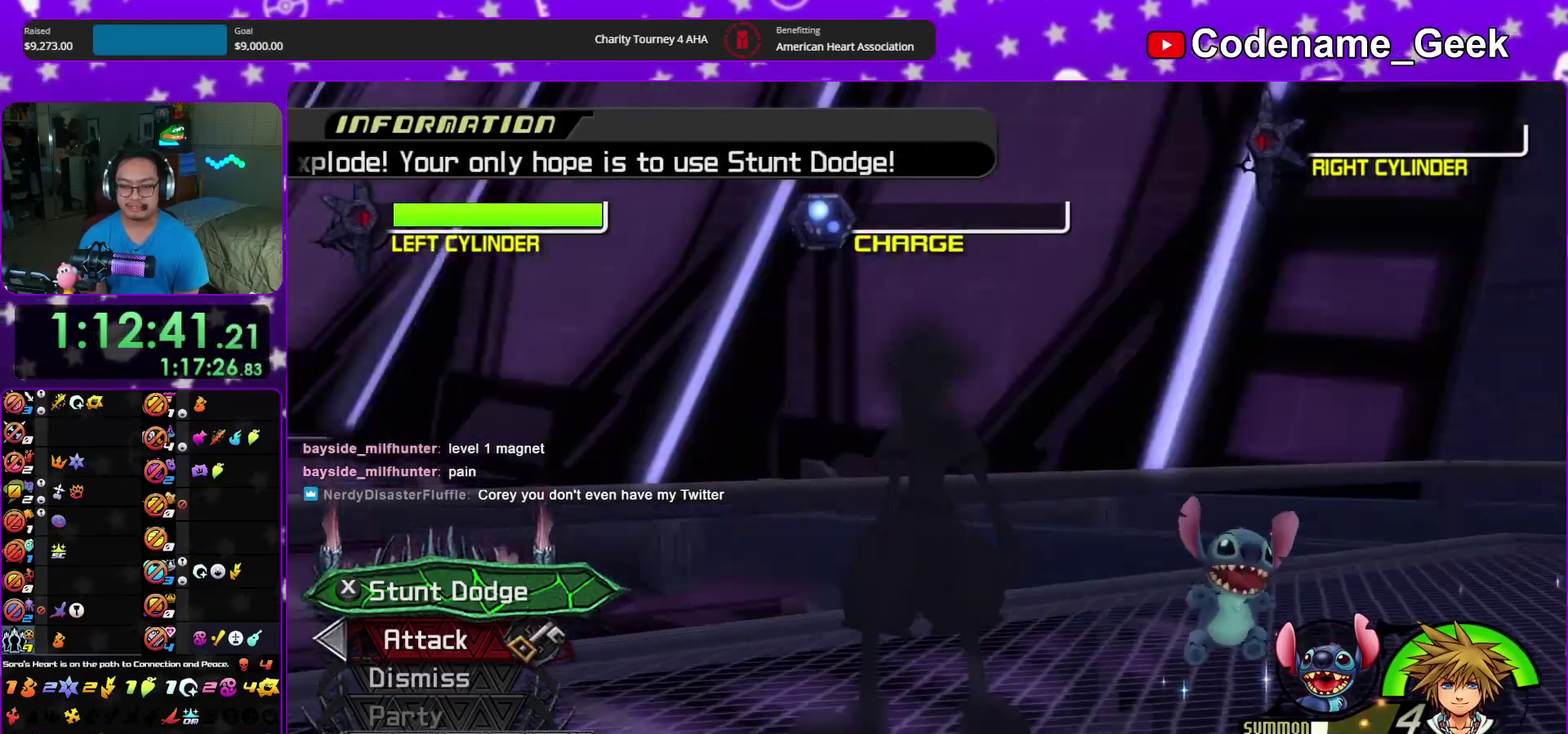
{"dt_ms": 600, "buttons": [], "left_stick": "up-right", "right_stick": "center", "events": [[100, "right_stick", "down-left"], [150, "left_stick", "up-right"], [300, "right_stick", "center"], [333, "Y", "down"], [567, "Y", "up"]]}
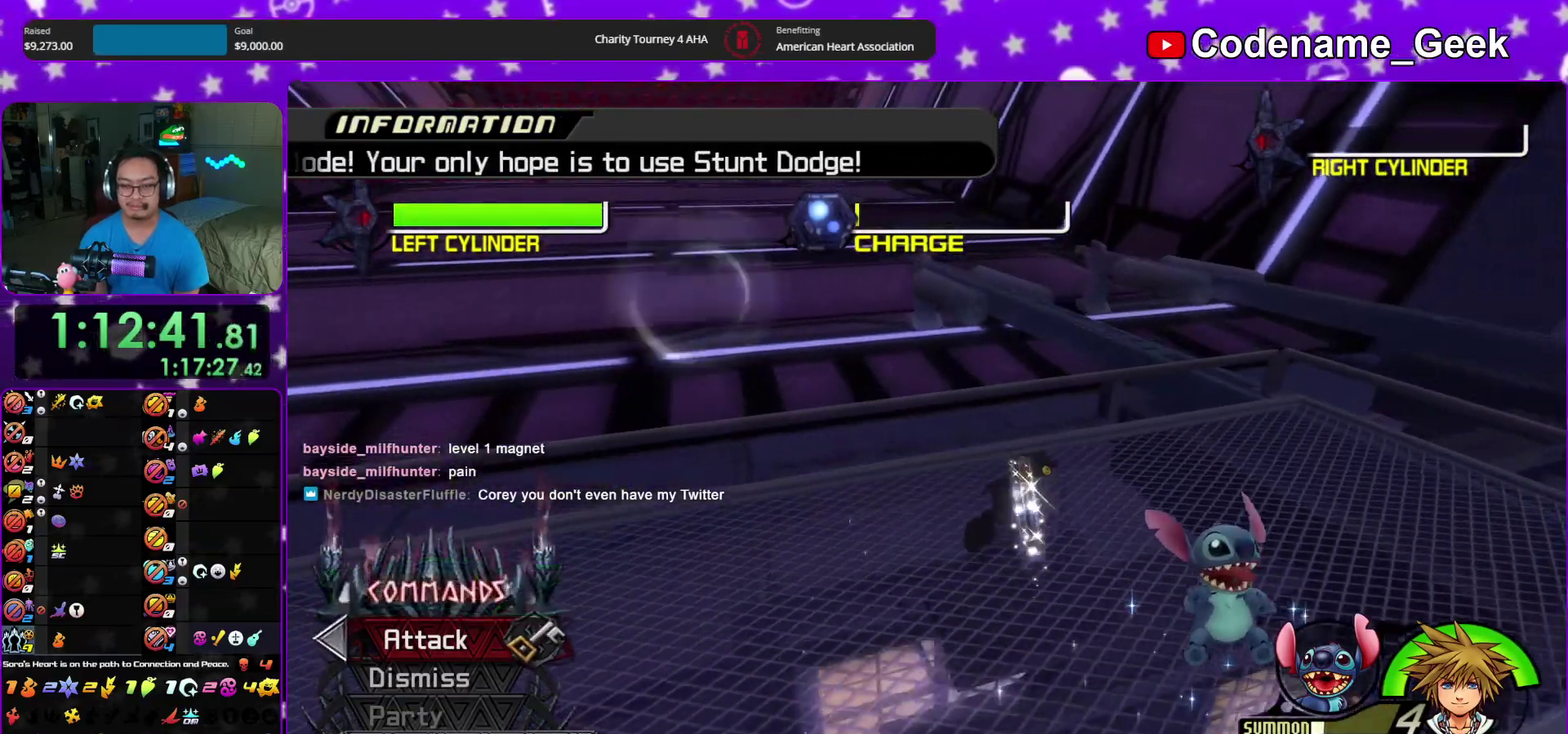
{"dt_ms": 300, "buttons": [], "left_stick": "down-right", "right_stick": "center", "events": [[17, "right_stick", "down-left"], [117, "right_stick", "center"], [133, "left_stick", "right"], [183, "left_stick", "down-right"], [217, "right_stick", "down-left"], [283, "right_stick", "center"]]}
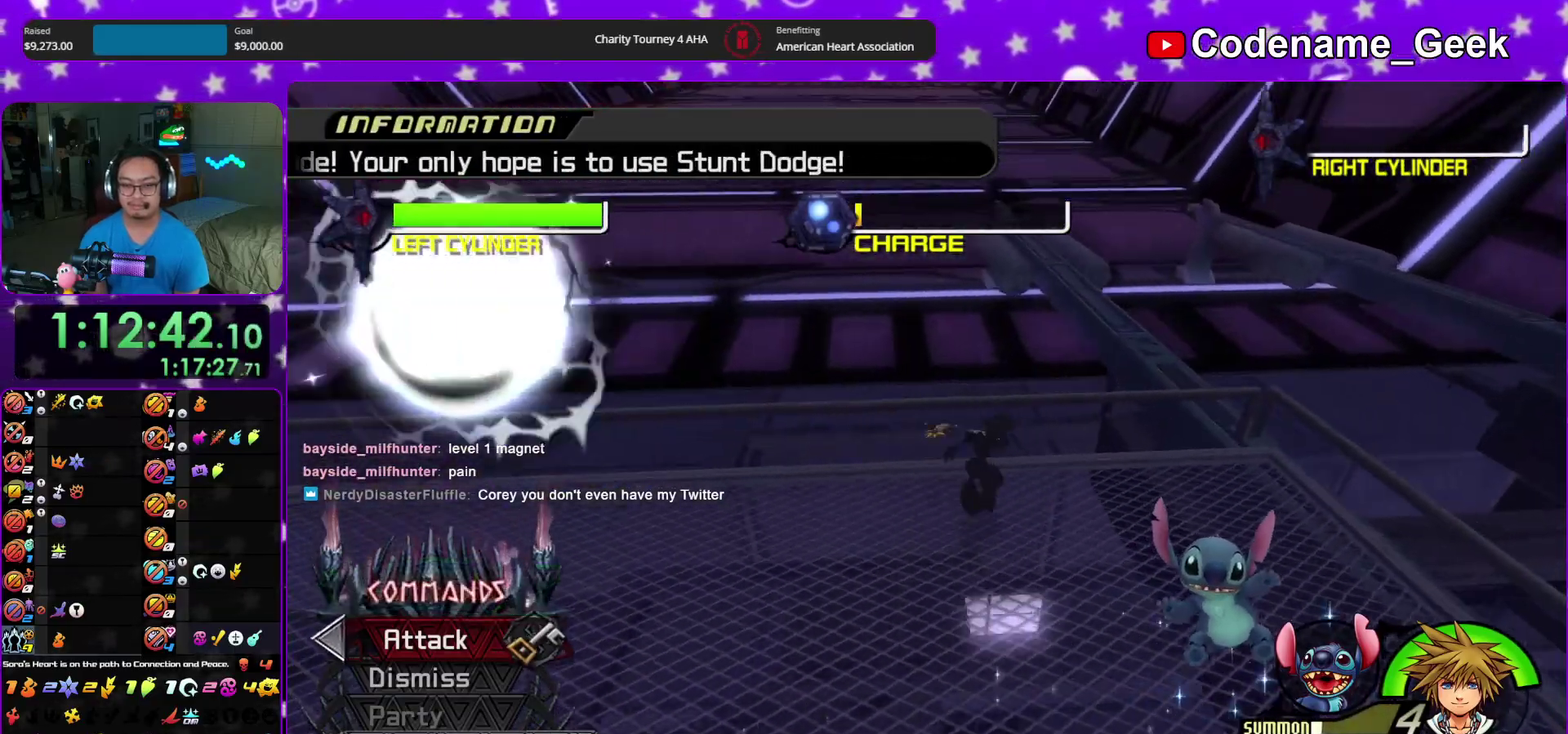
{"dt_ms": 900, "buttons": [], "left_stick": "down-right", "right_stick": "down", "events": [[83, "right_stick", "down-left"], [617, "right_stick", "down"]]}
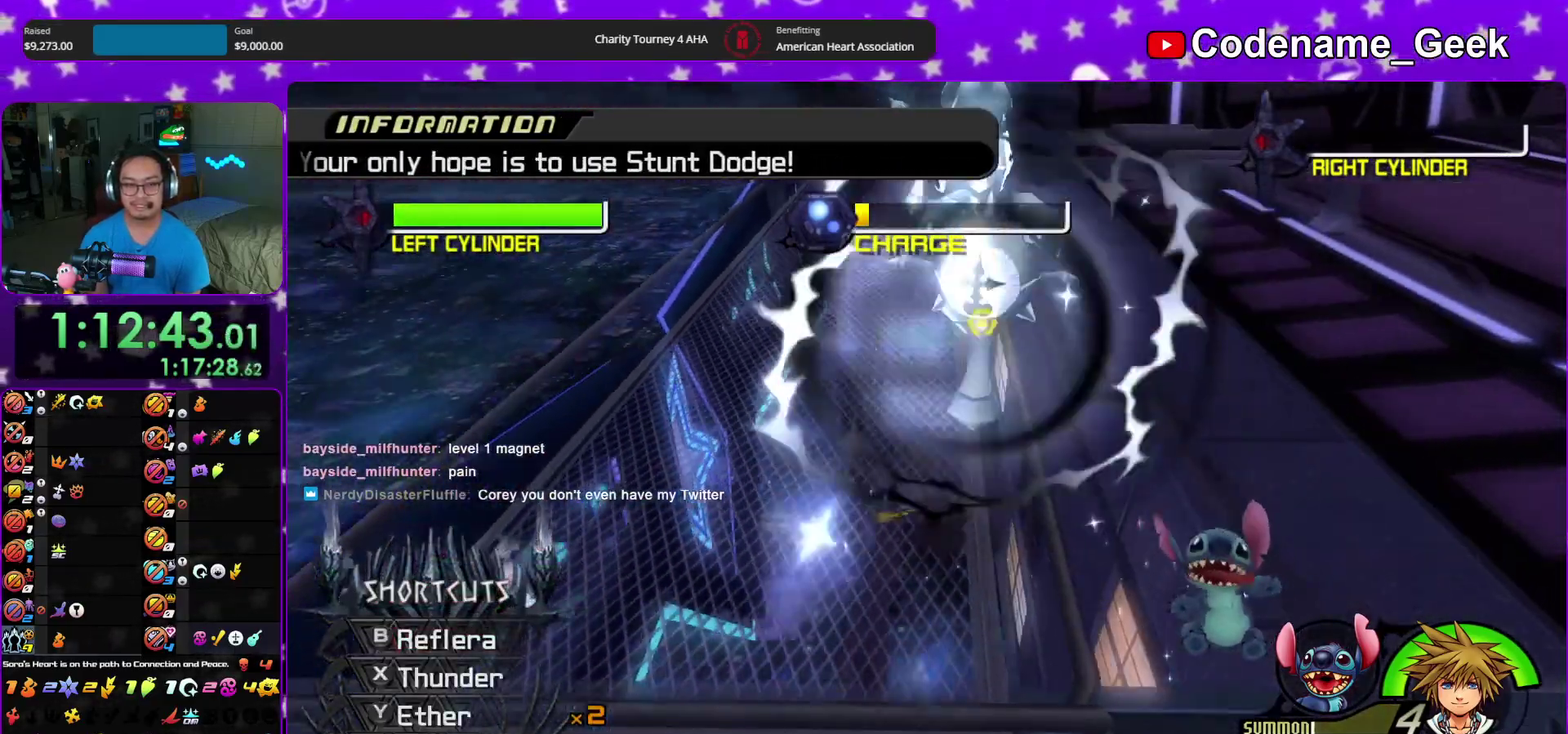
{"dt_ms": 300, "buttons": [], "left_stick": "down-right", "right_stick": "down", "events": [[100, "X", "down"], [283, "X", "up"]]}
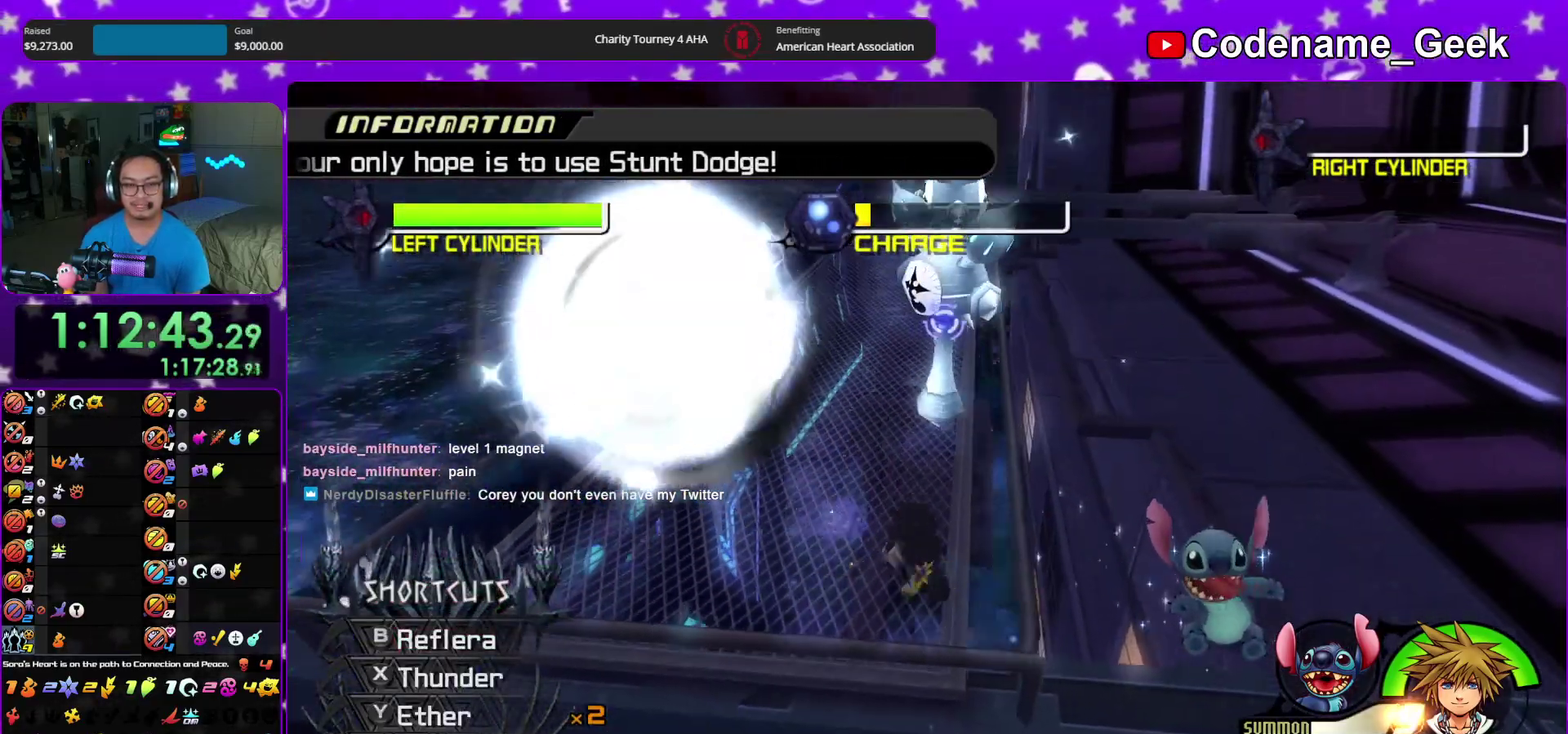
{"dt_ms": 600, "buttons": [], "left_stick": "down-right", "right_stick": "down-left", "events": [[50, "X", "down"], [200, "X", "up"], [250, "X", "down"], [383, "X", "up"], [517, "right_stick", "center"], [583, "right_stick", "down-left"]]}
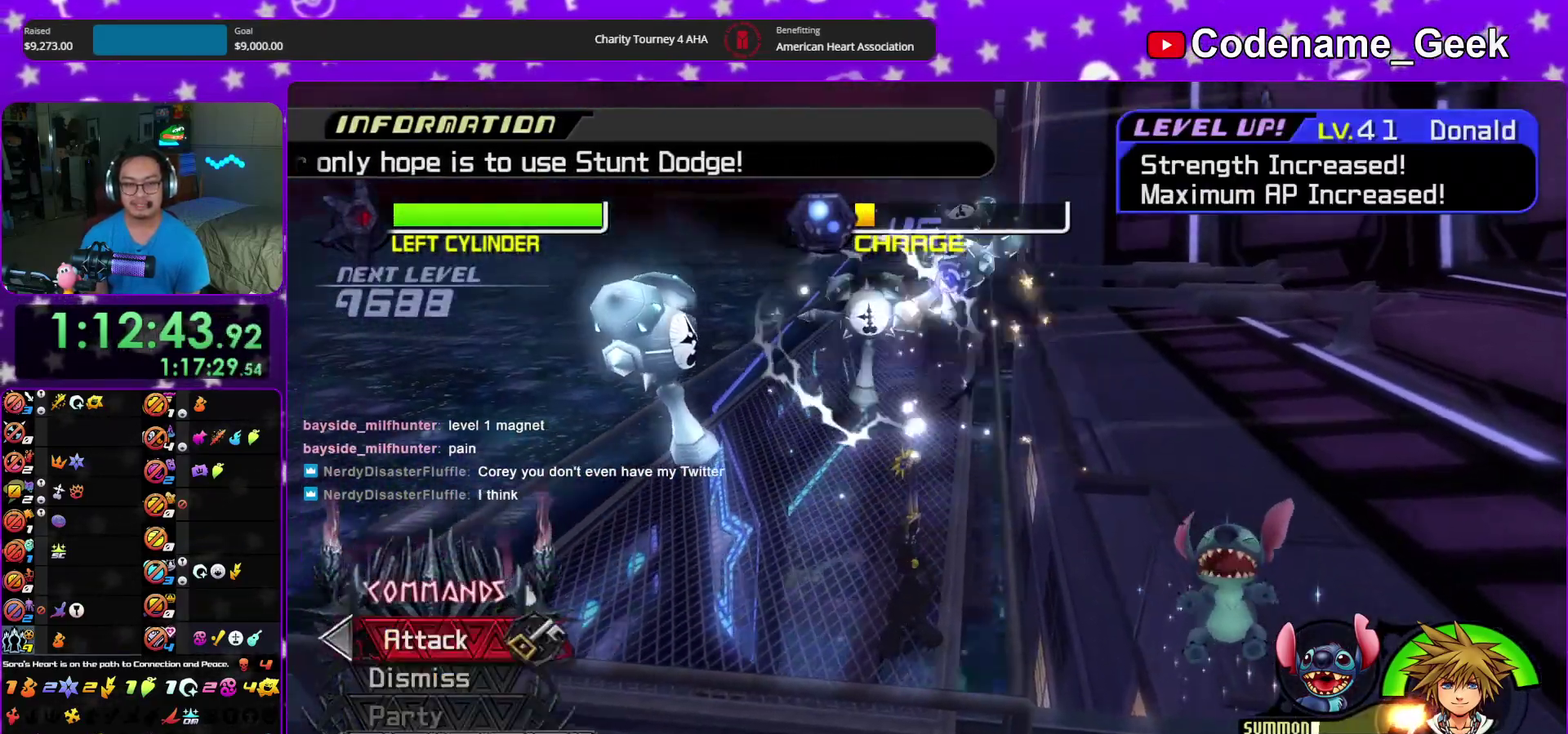
{"dt_ms": 400, "buttons": ["A"], "left_stick": "up-left", "right_stick": "down", "events": [[17, "left_stick", "down"], [67, "left_stick", "down-left"], [100, "right_stick", "center"], [217, "left_stick", "left"], [217, "right_stick", "down"], [400, "A", "down"], [400, "left_stick", "up-left"]]}
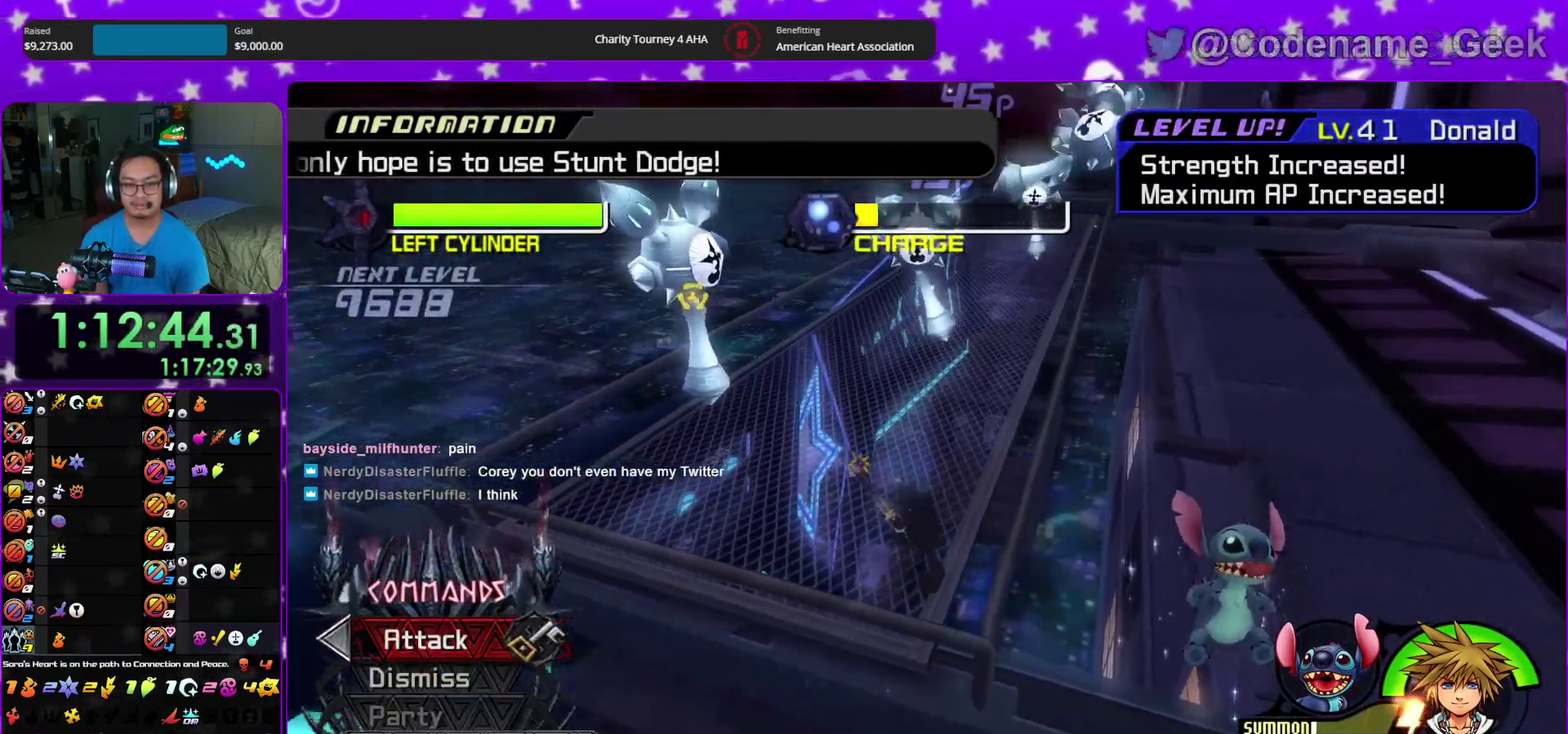
{"dt_ms": 500, "buttons": ["A"], "left_stick": "up-right", "right_stick": "down"}
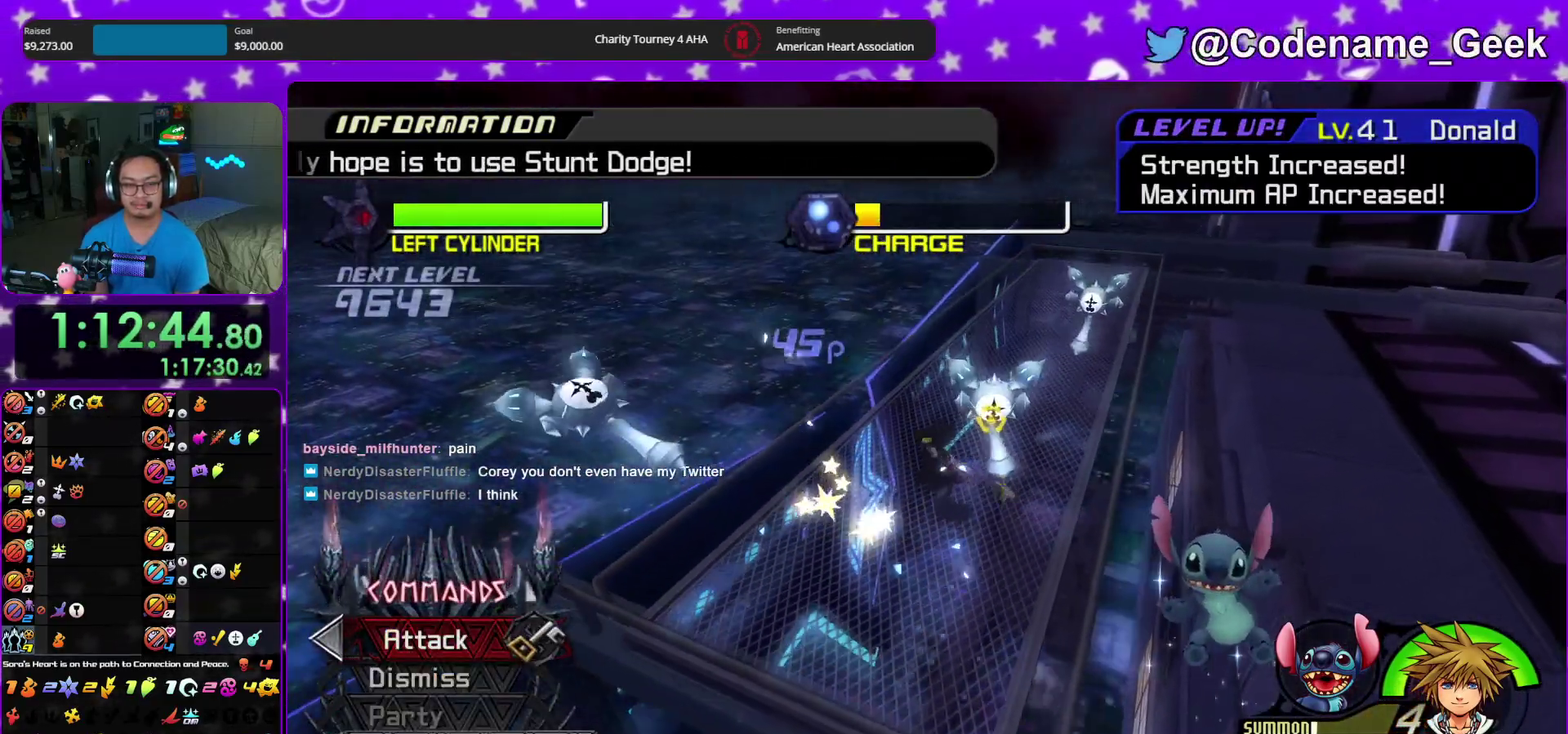
{"dt_ms": 500, "buttons": [], "left_stick": "up", "right_stick": "center", "events": [[17, "right_stick", "center"], [67, "A", "up"], [150, "A", "down"], [250, "A", "up"], [367, "A", "down"], [417, "left_stick", "up"], [483, "A", "up"]]}
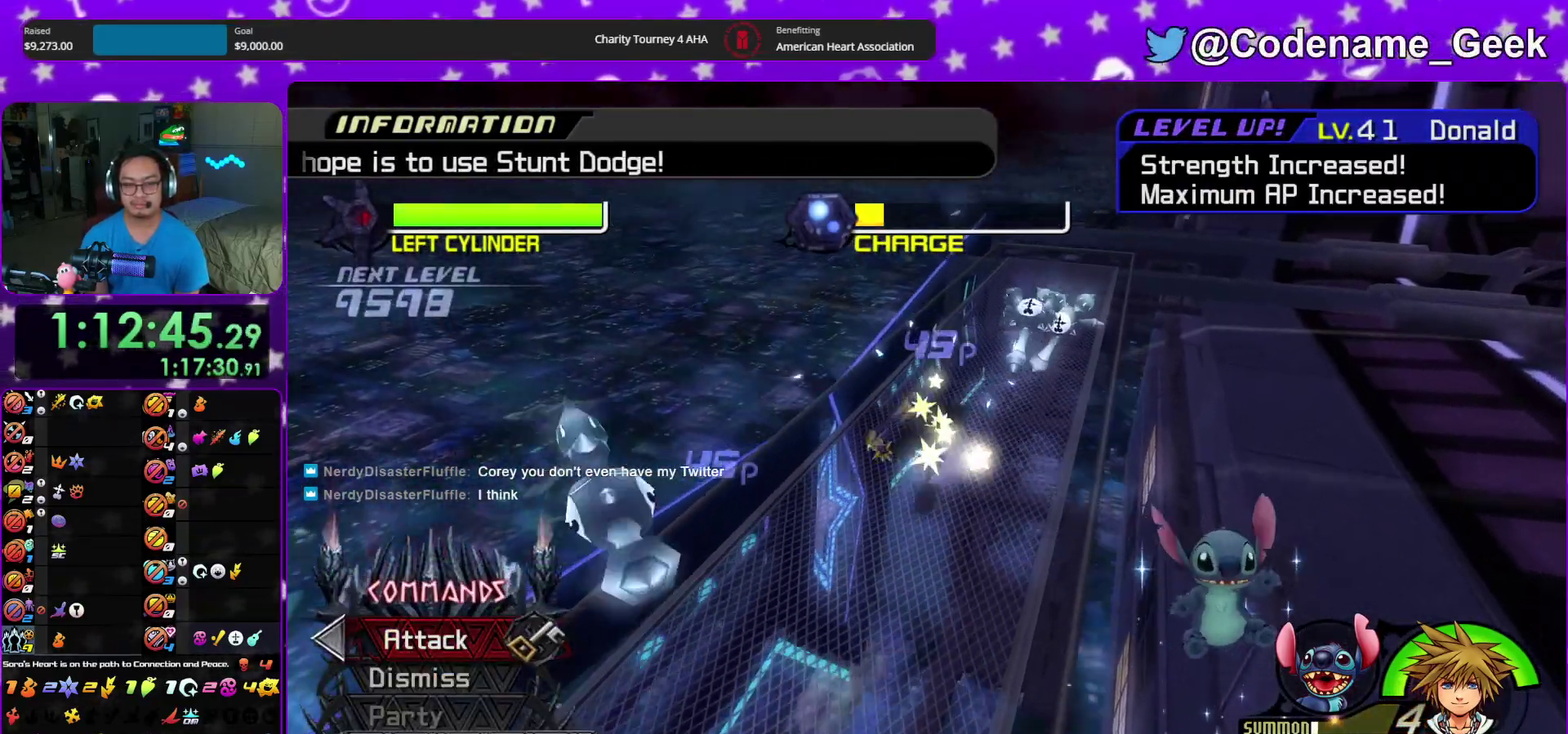
{"dt_ms": 400, "buttons": ["A"], "left_stick": "up-right", "right_stick": "down", "events": [[67, "A", "down"], [67, "right_stick", "down"], [200, "A", "up"], [300, "A", "down"], [400, "left_stick", "up-right"]]}